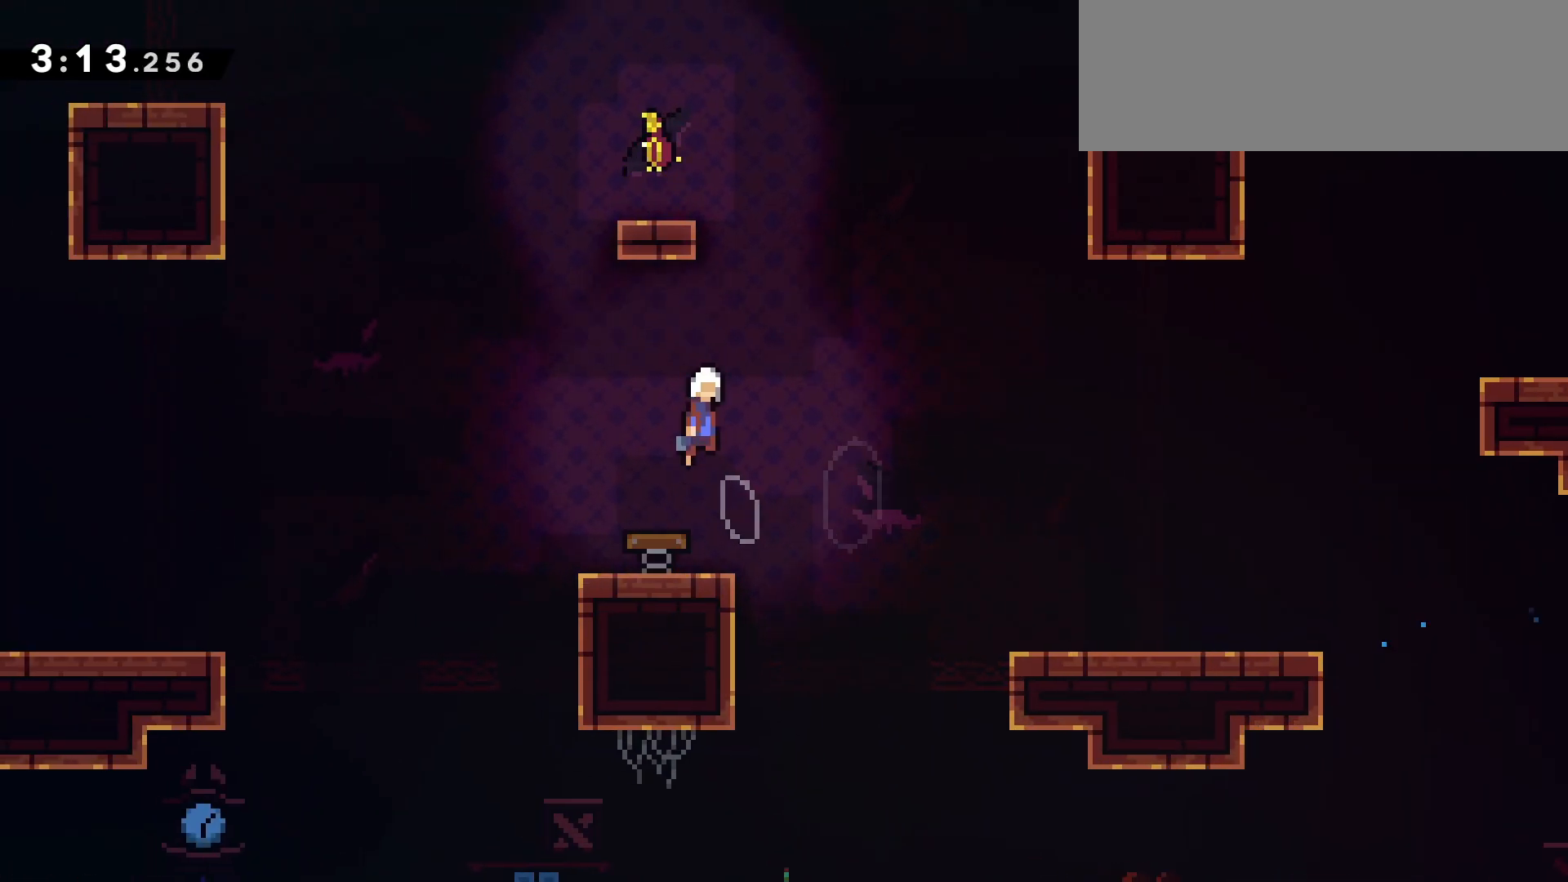
Gameplay with keyboard; each line is a JSON object with the keys held at the frame after it. "events" lists presses ("down") and releases ("up") of "dash", "demo", "die", "down", "grab", "grab2", "jump", "jump2", "left", "pause", "return", "right" and "up" between this image and that frame as [ms after this image, input, new state], when the widget could be followed in between. No other keys are recorded. Mouse input is not recorded. Key names are as the overlay labels them; some are game actions (e.g. jump) rather than physical keys. Not read: other_keys.
{"keys": ["right"], "events": [[267, "dash", "down"], [267, "left", "down"], [267, "right", "up"], [267, "up", "down"], [400, "dash", "up"], [450, "left", "up"], [450, "right", "down"], [450, "up", "up"]]}
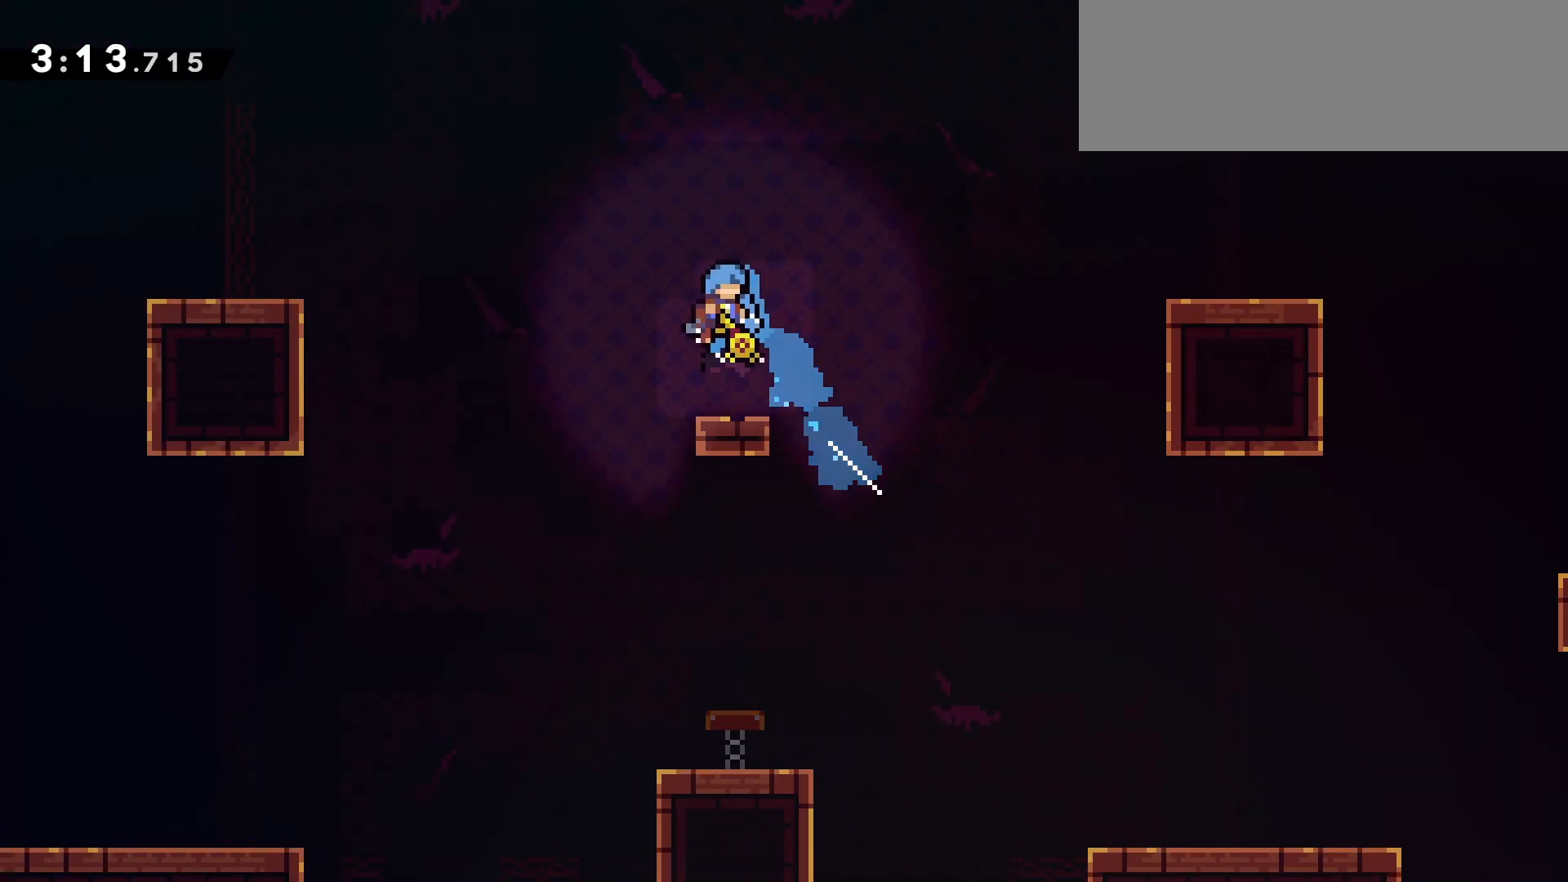
{"keys": ["dash", "jump", "left"], "events": [[283, "right", "up"], [367, "dash", "down"], [367, "left", "down"], [417, "jump", "down"]]}
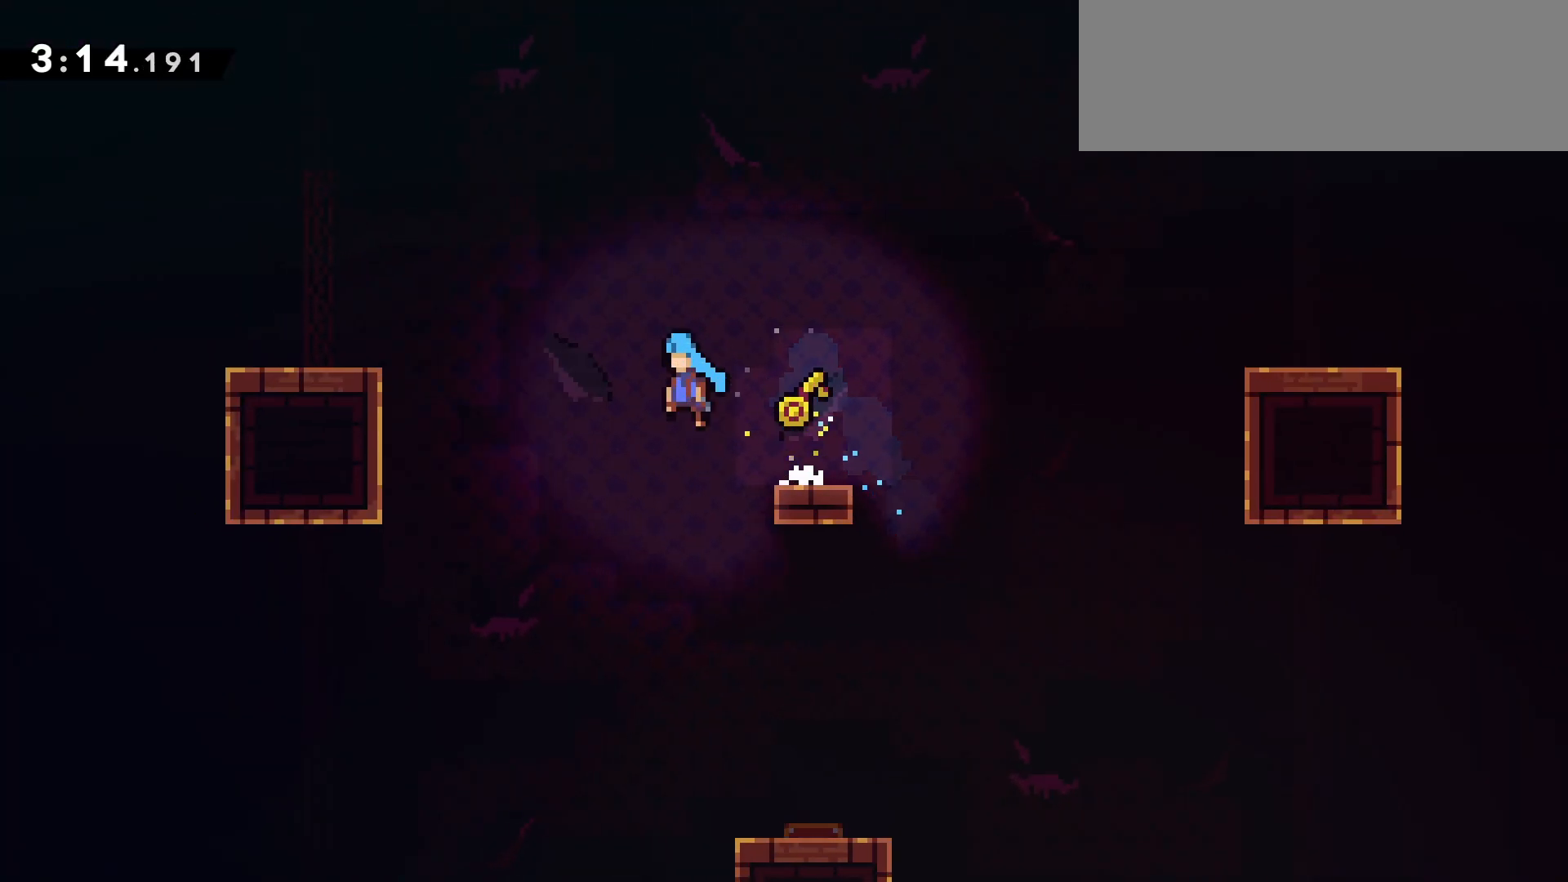
{"keys": ["grab", "jump", "left"], "events": [[150, "dash", "up"], [250, "grab", "down"], [350, "jump", "up"], [433, "jump", "down"]]}
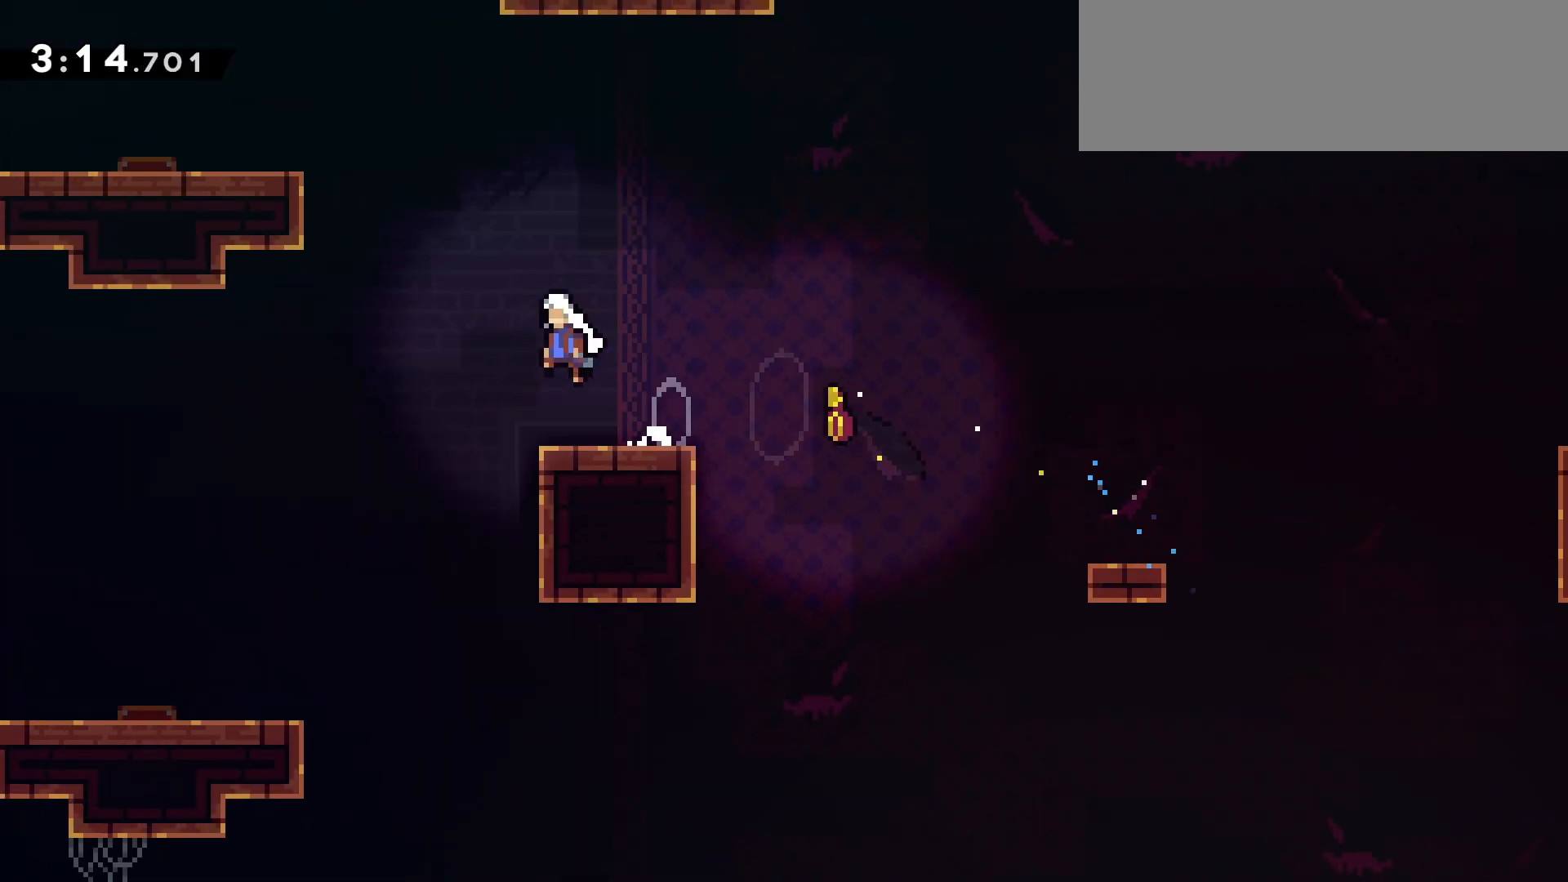
{"keys": ["grab", "left", "up"], "events": [[33, "grab", "up"], [117, "dash", "down"], [117, "up", "down"], [167, "jump", "up"], [267, "grab", "down"], [350, "jump", "down"], [400, "dash", "up"], [500, "jump", "up"]]}
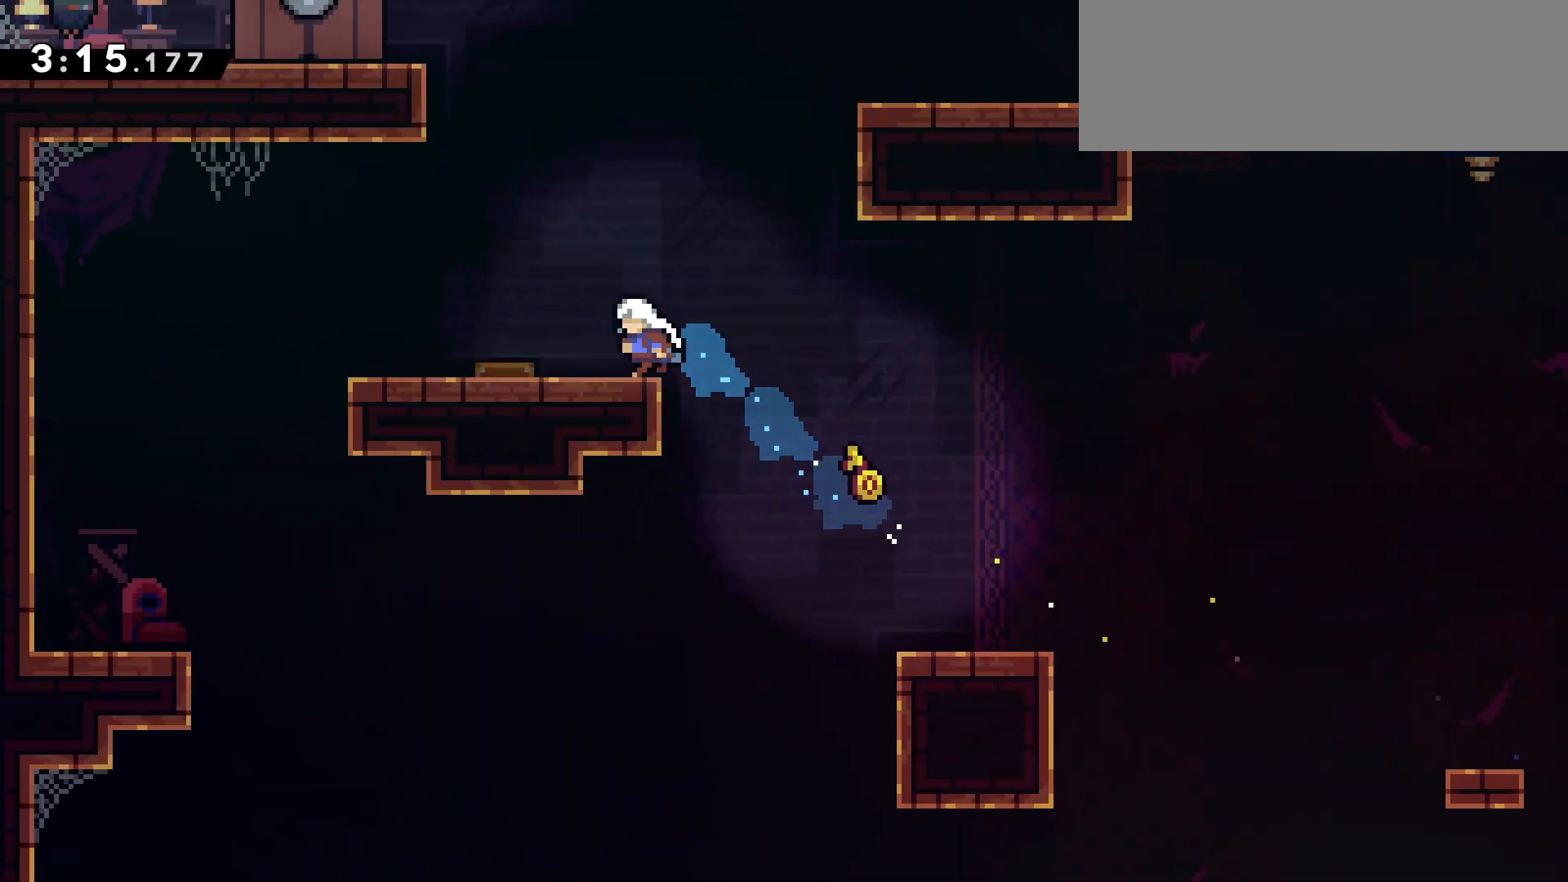
{"keys": ["grab", "jump", "left", "up"], "events": [[467, "jump", "down"]]}
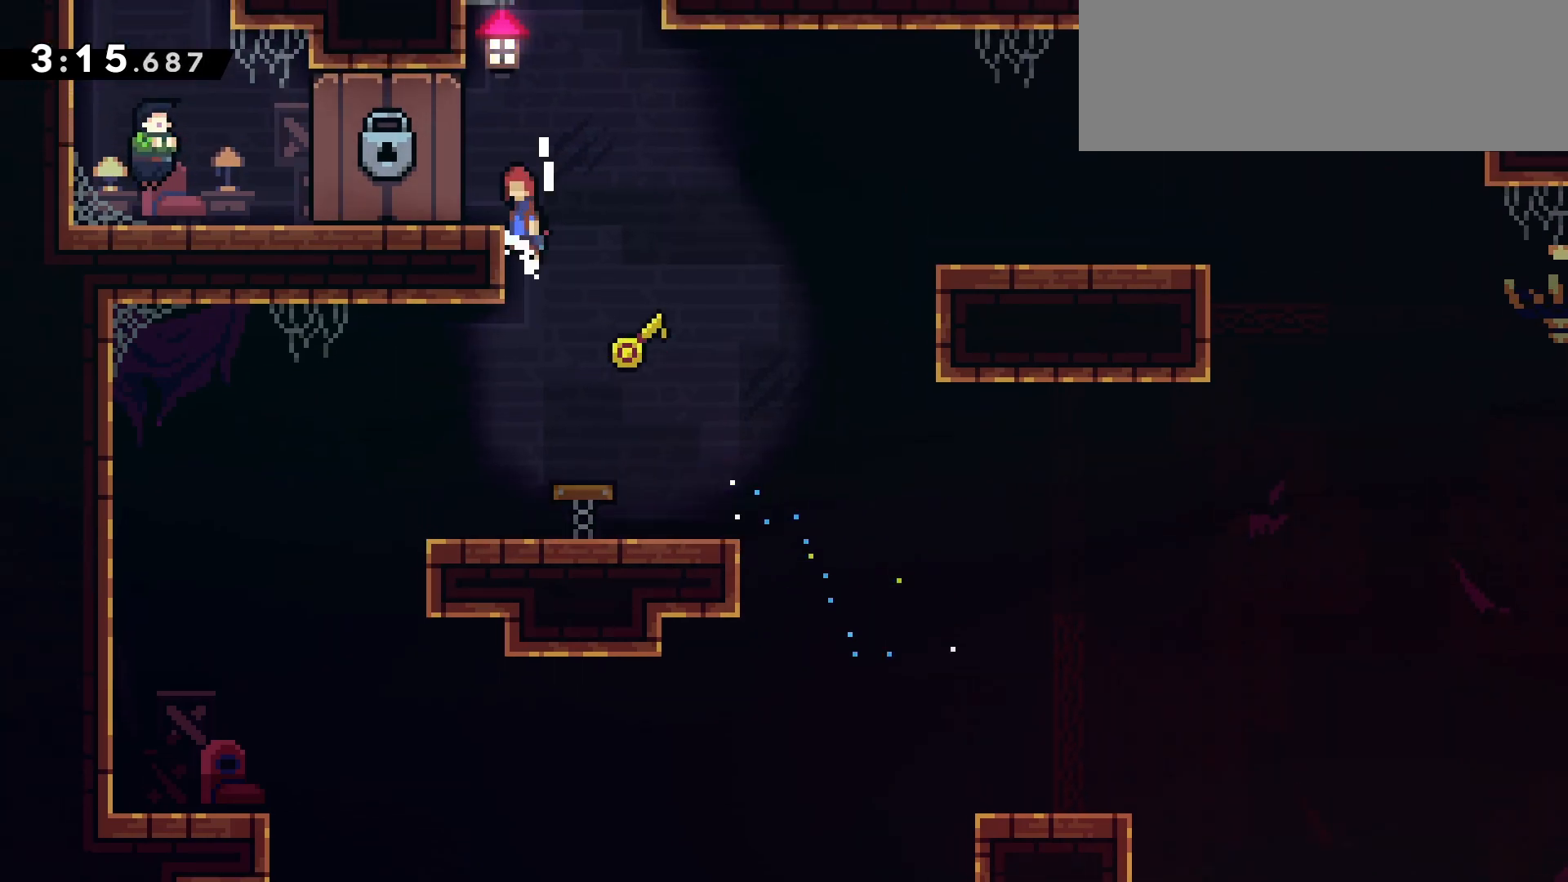
{"keys": [], "events": [[17, "up", "up"], [150, "jump", "up"], [250, "grab", "up"], [250, "left", "up"]]}
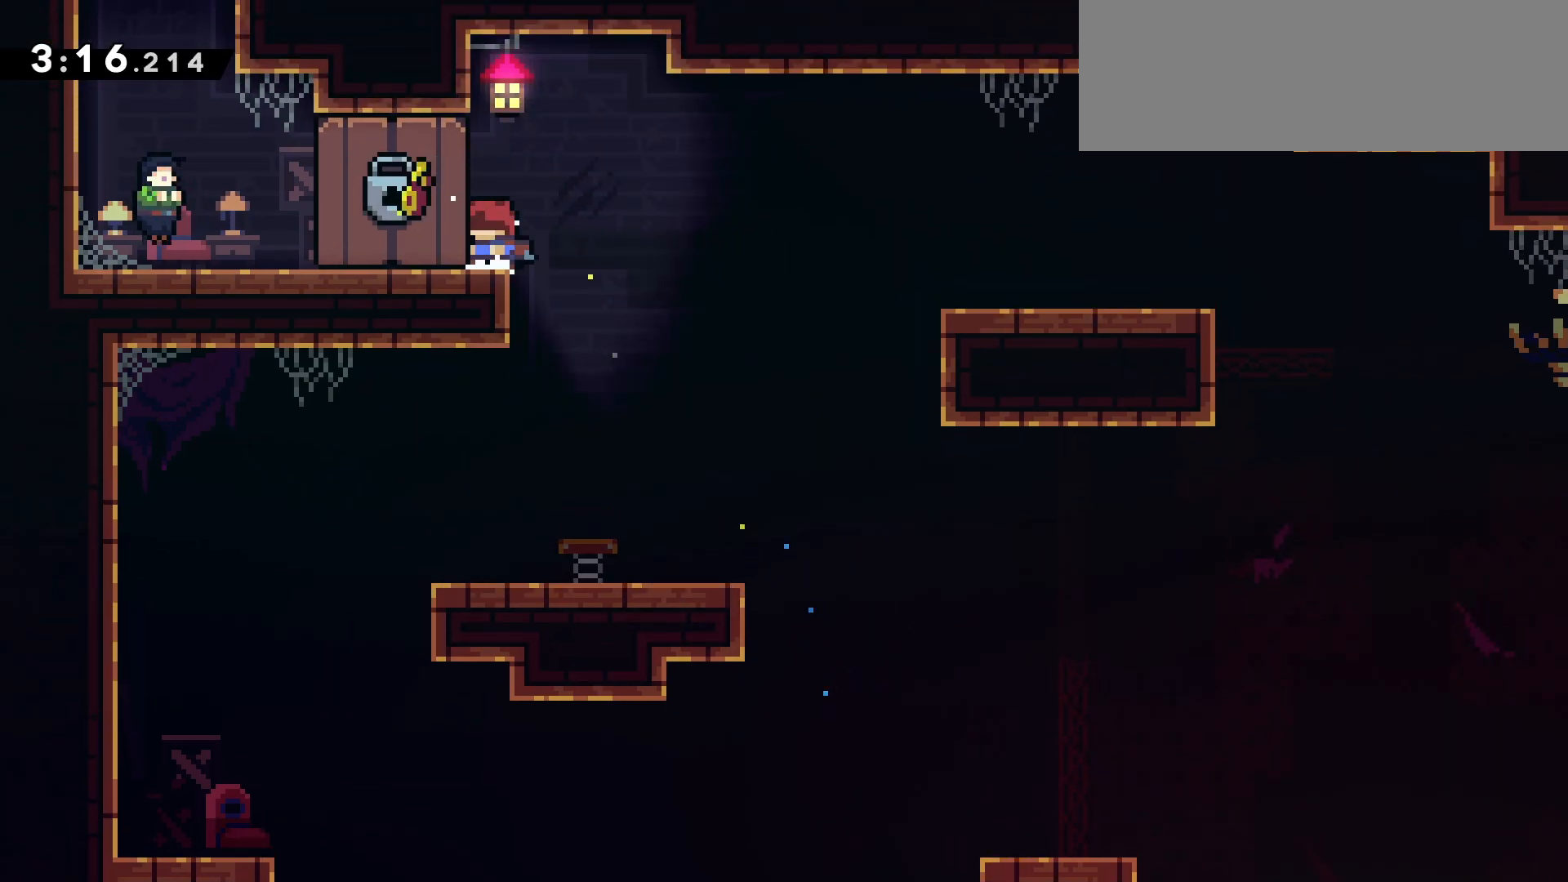
{"keys": [], "events": []}
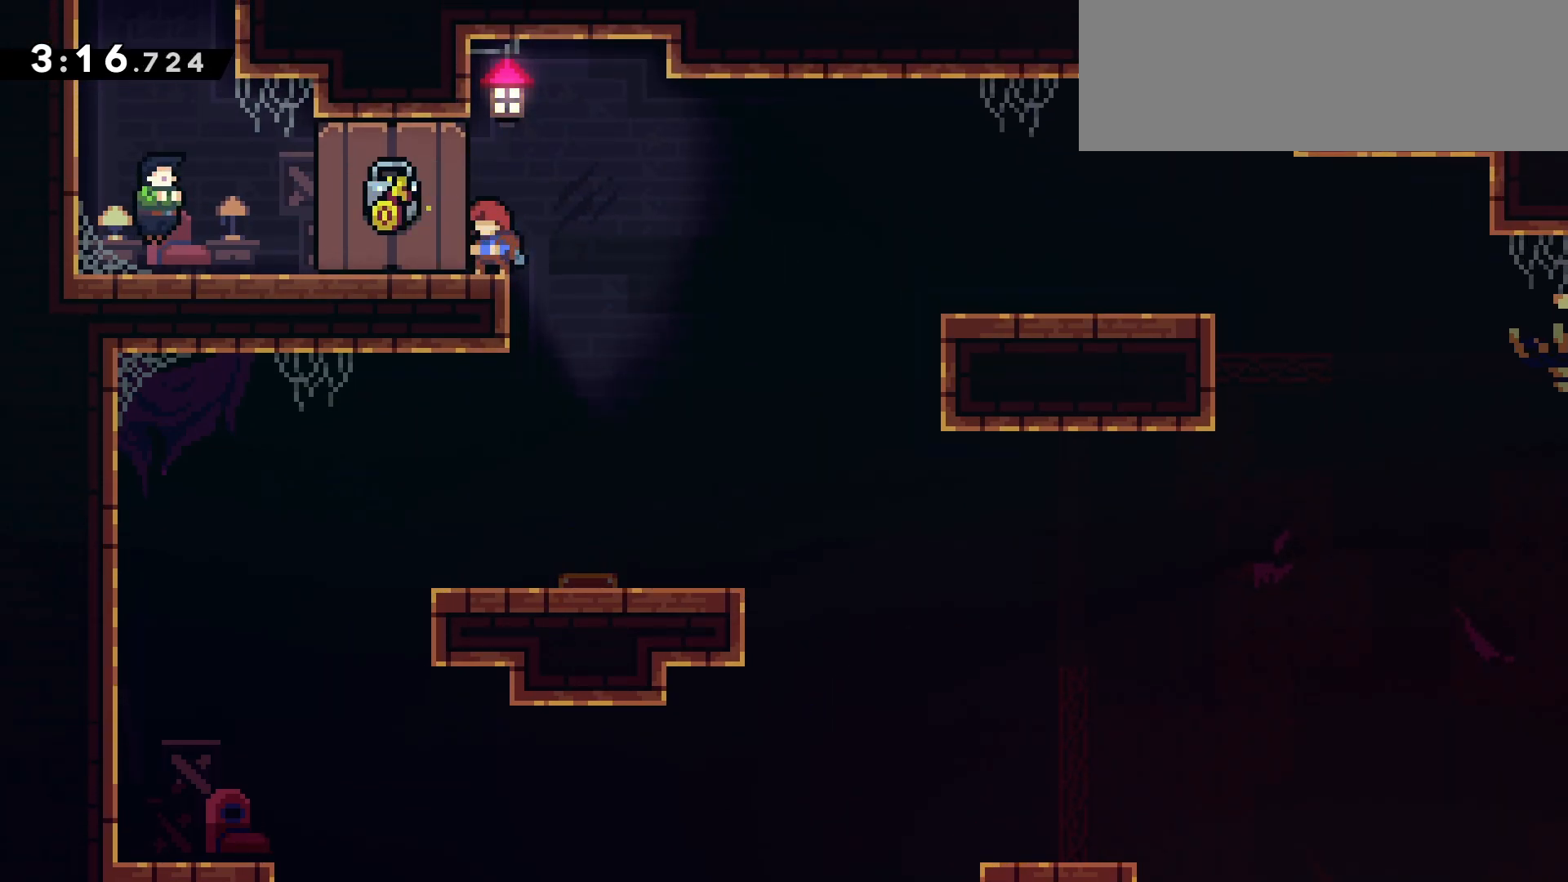
{"keys": [], "events": []}
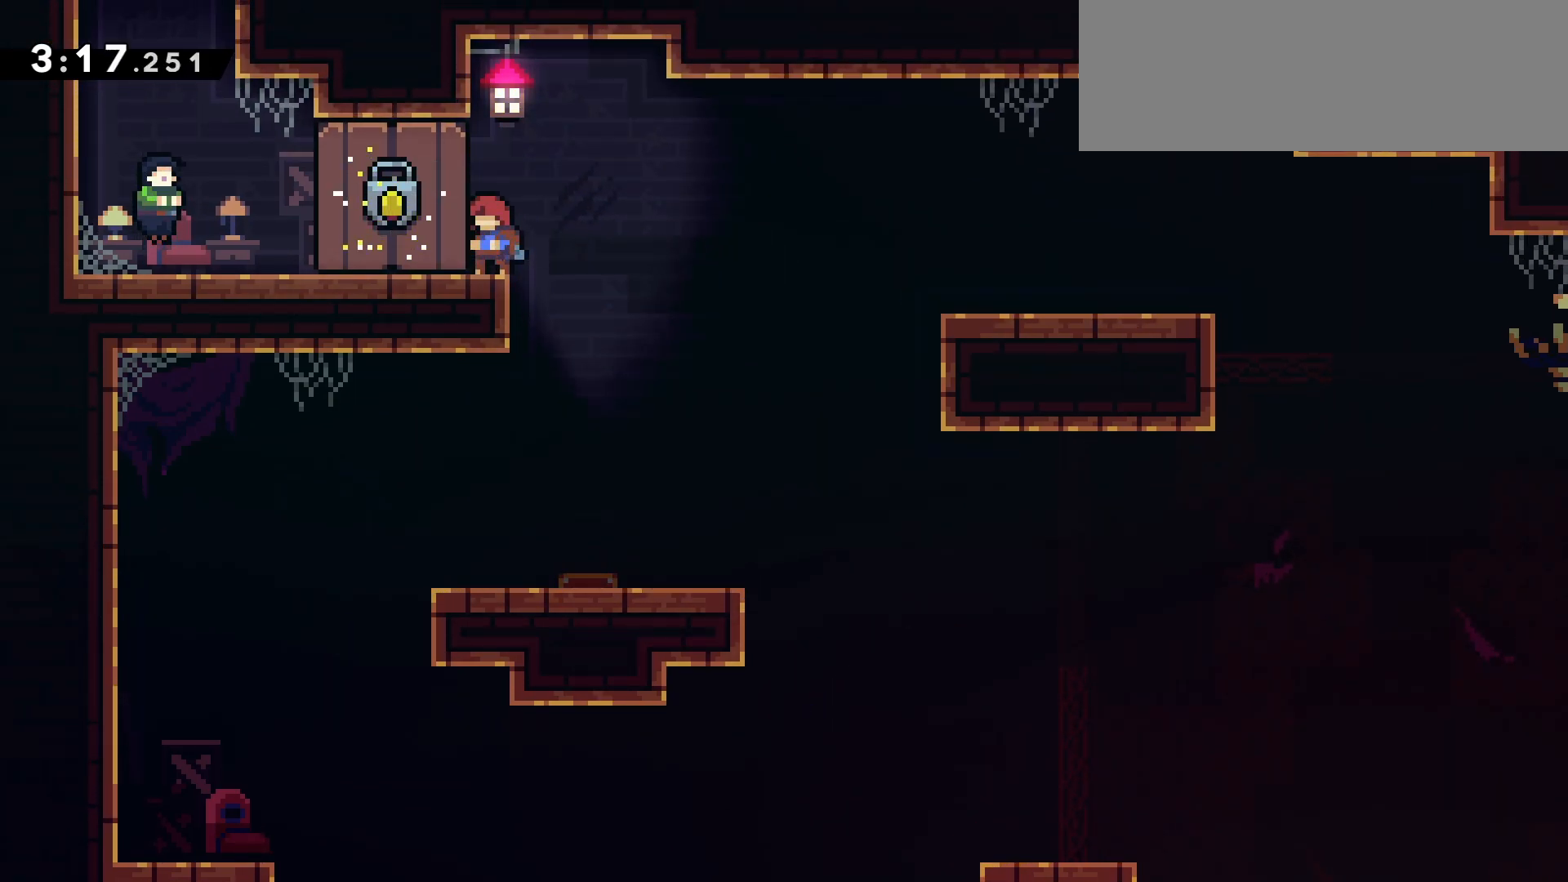
{"keys": [], "events": []}
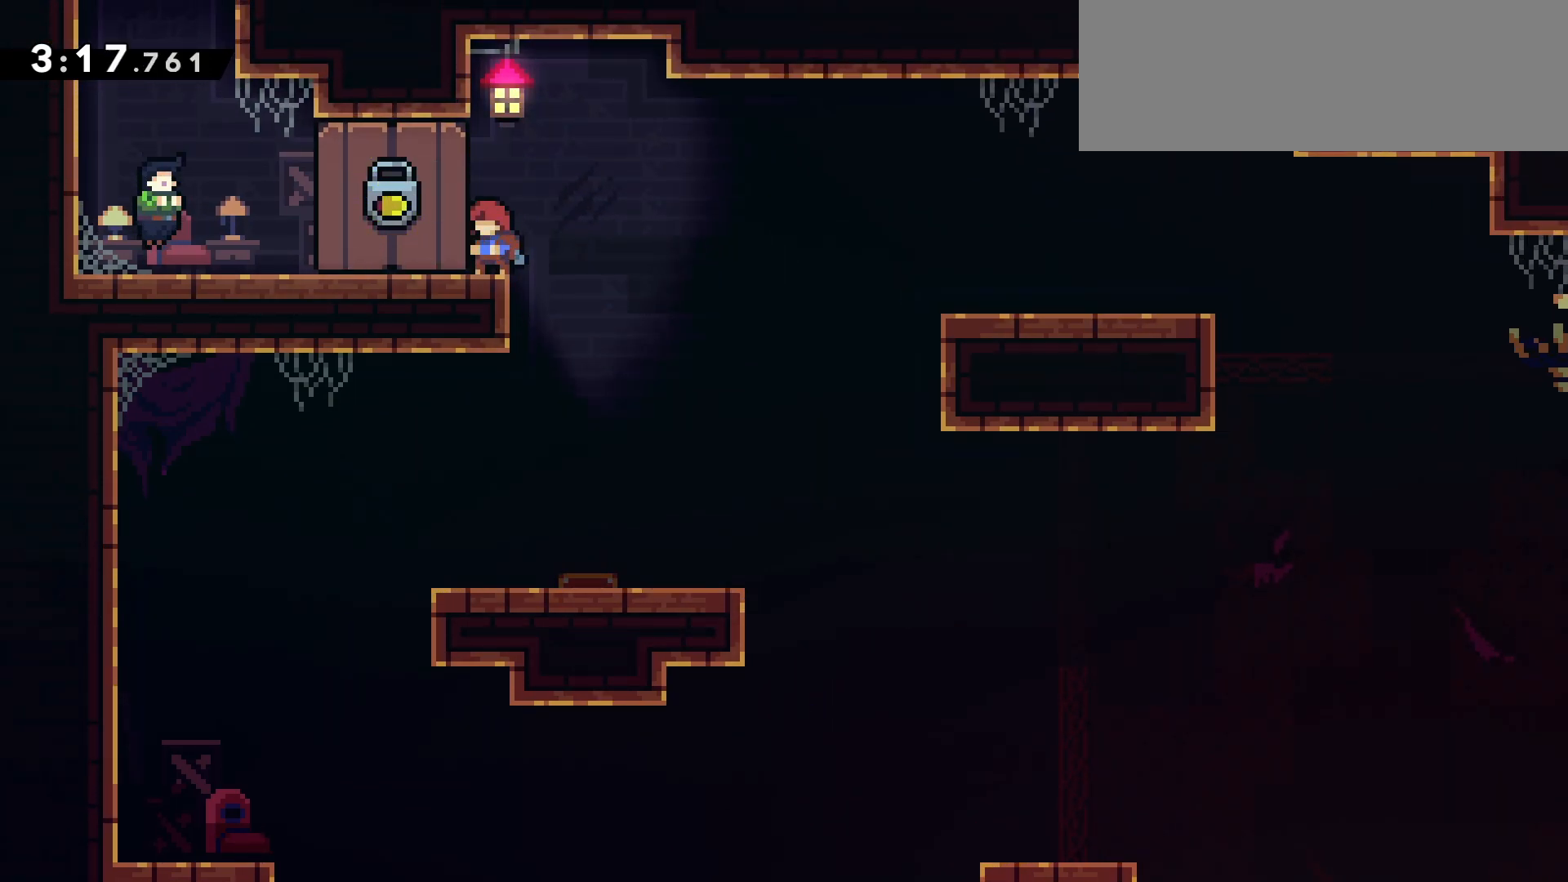
{"keys": ["left", "pause"], "events": [[217, "dash", "down"], [217, "down", "down"], [217, "left", "down"], [267, "jump", "down"], [350, "dash", "up"], [400, "jump", "up"], [500, "down", "up"], [500, "pause", "down"]]}
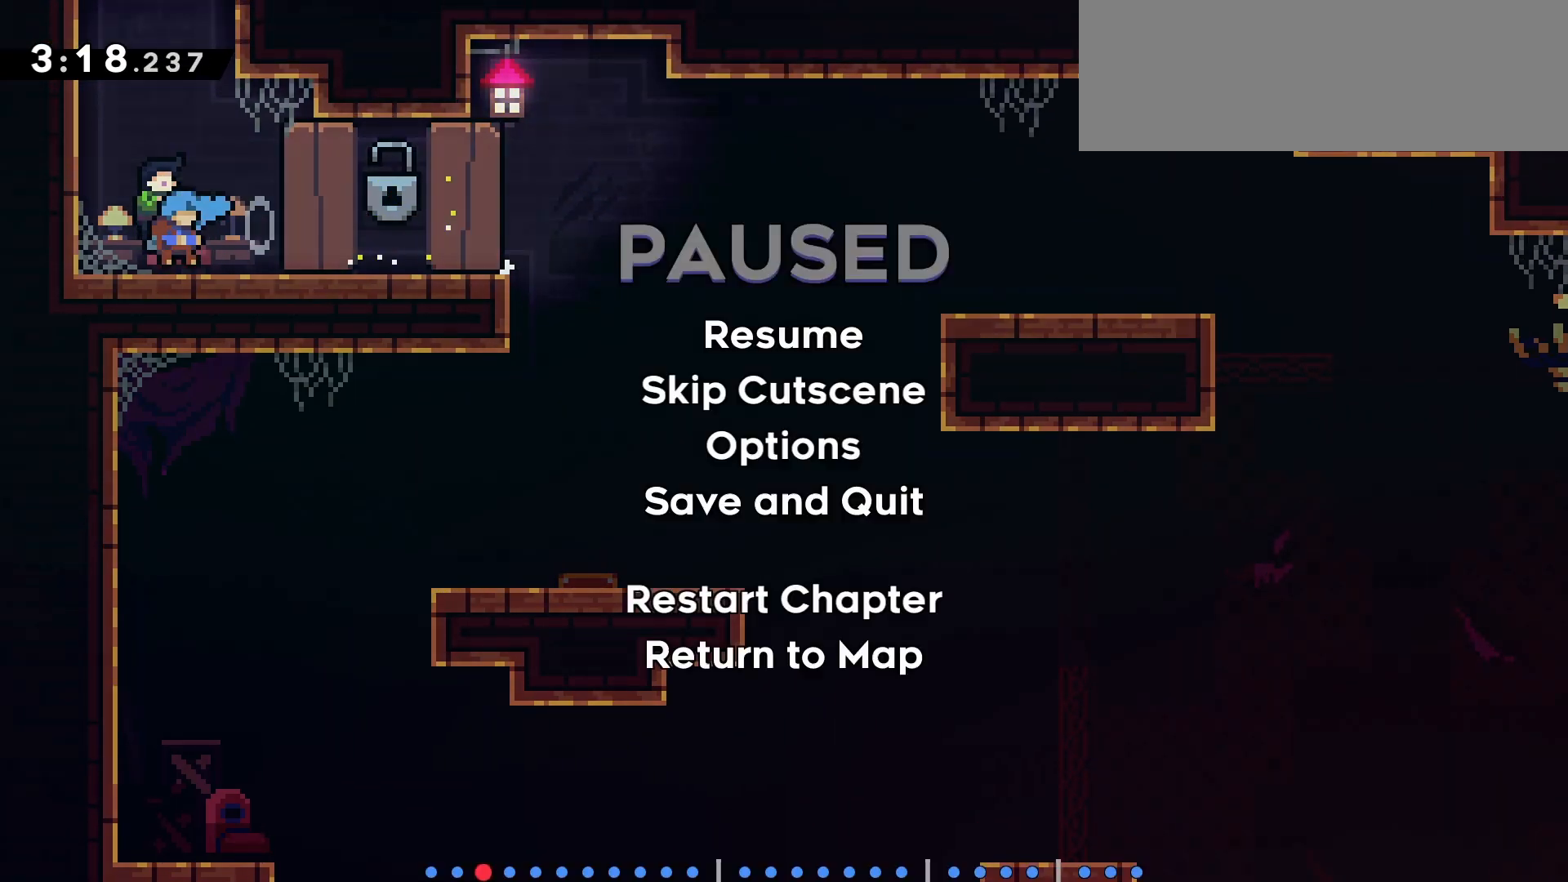
{"keys": [], "events": [[50, "die", "down"], [50, "left", "up"], [83, "jump", "down"], [183, "die", "up"], [183, "pause", "up"], [233, "jump", "up"]]}
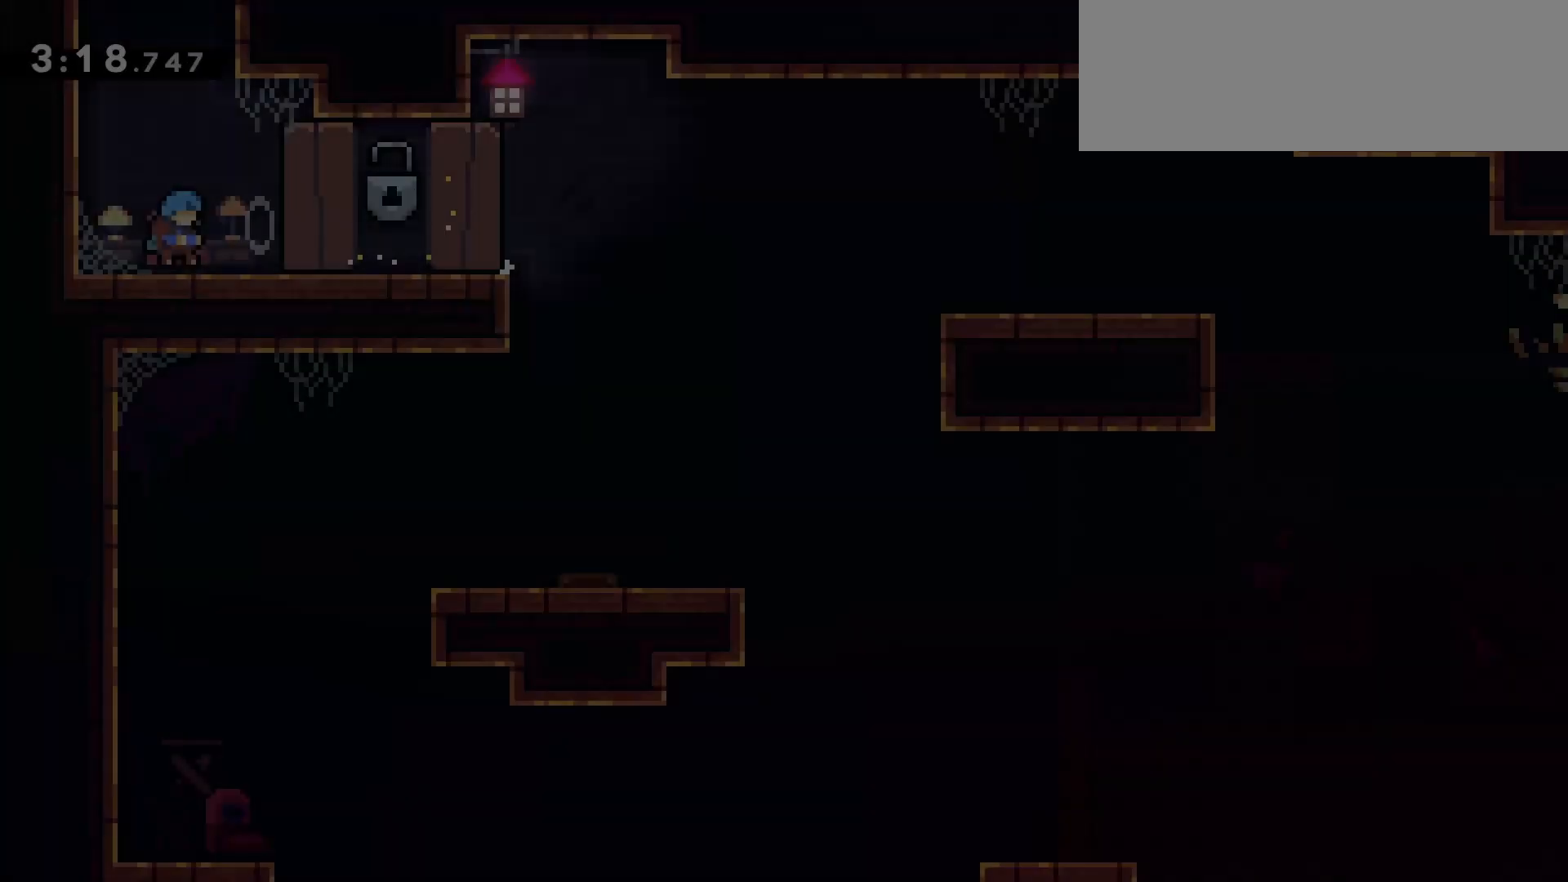
{"keys": ["dash", "up"], "events": [[150, "jump", "down"], [150, "right", "down"], [333, "dash", "down"], [333, "up", "down"], [383, "jump", "up"], [383, "right", "up"]]}
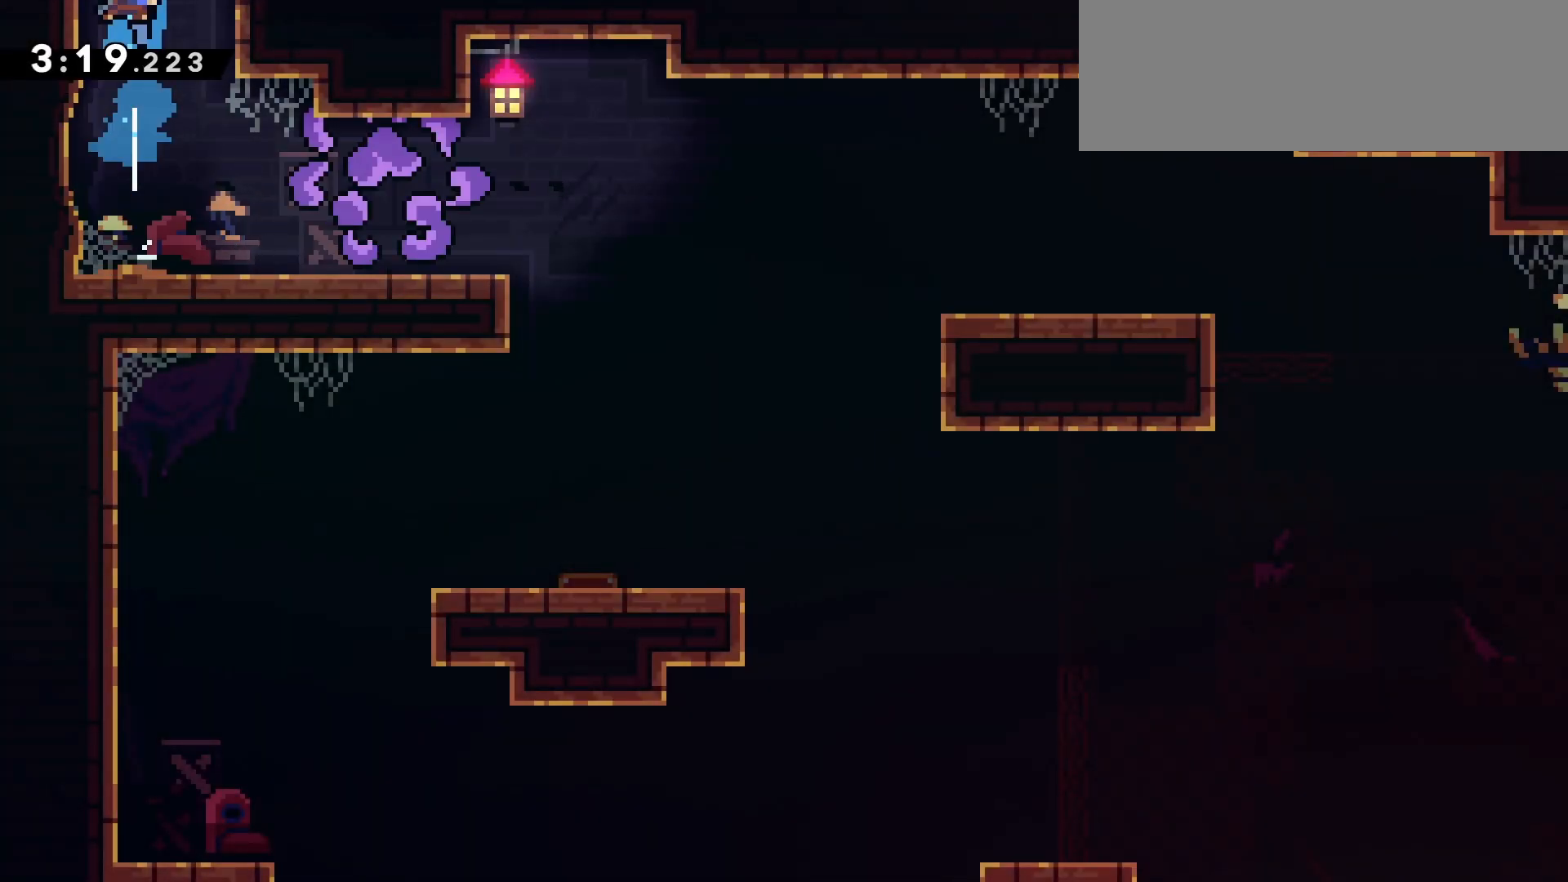
{"keys": ["right"], "events": [[33, "dash", "up"], [33, "right", "down"], [117, "up", "up"]]}
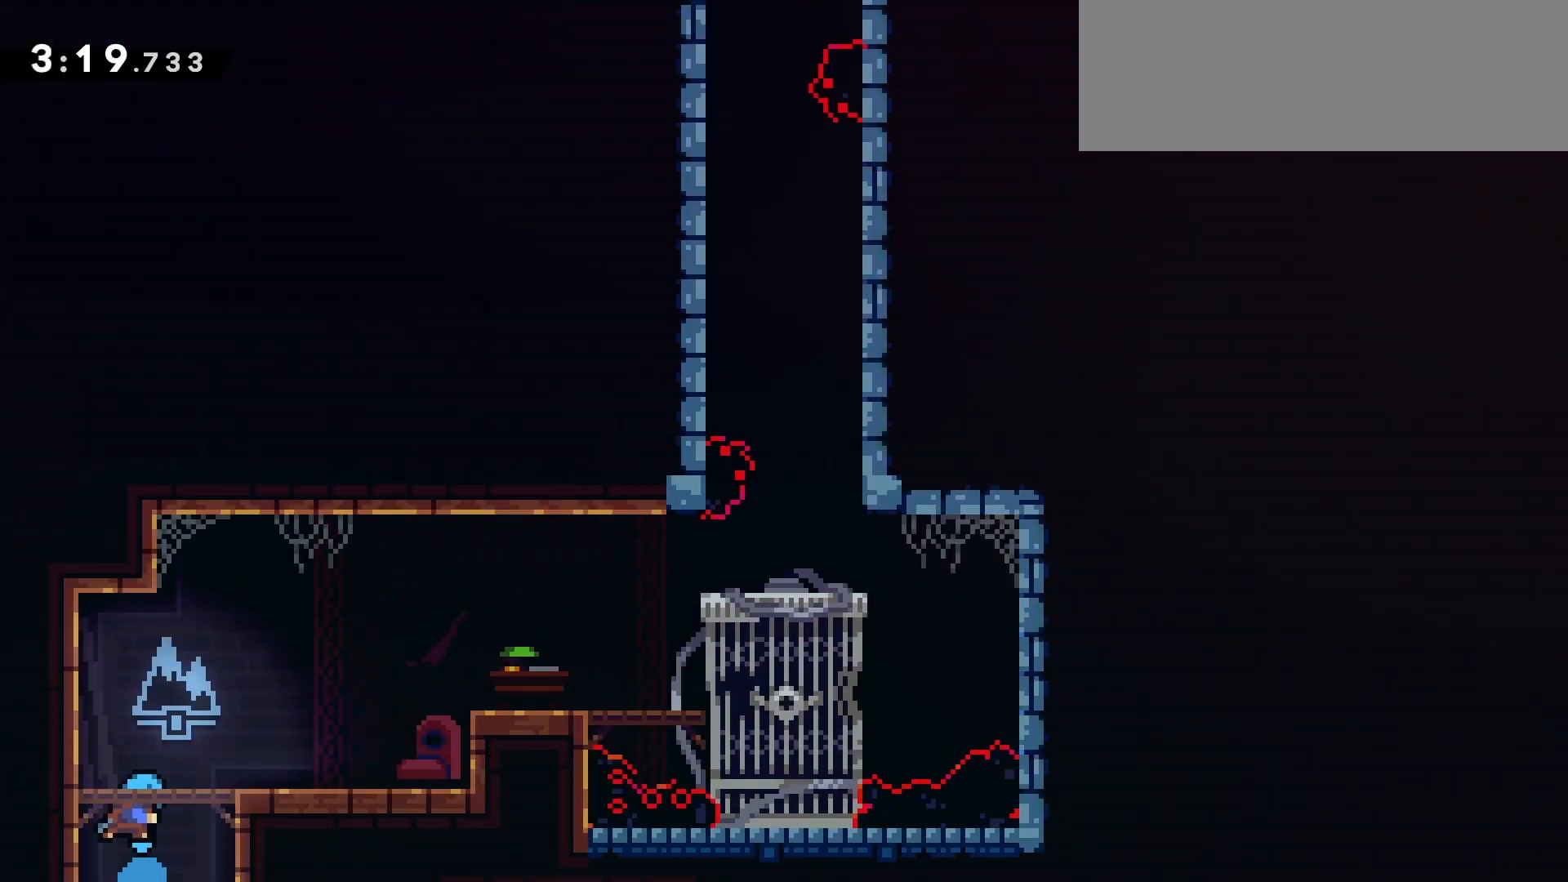
{"keys": ["dash", "right"], "events": [[467, "dash", "down"]]}
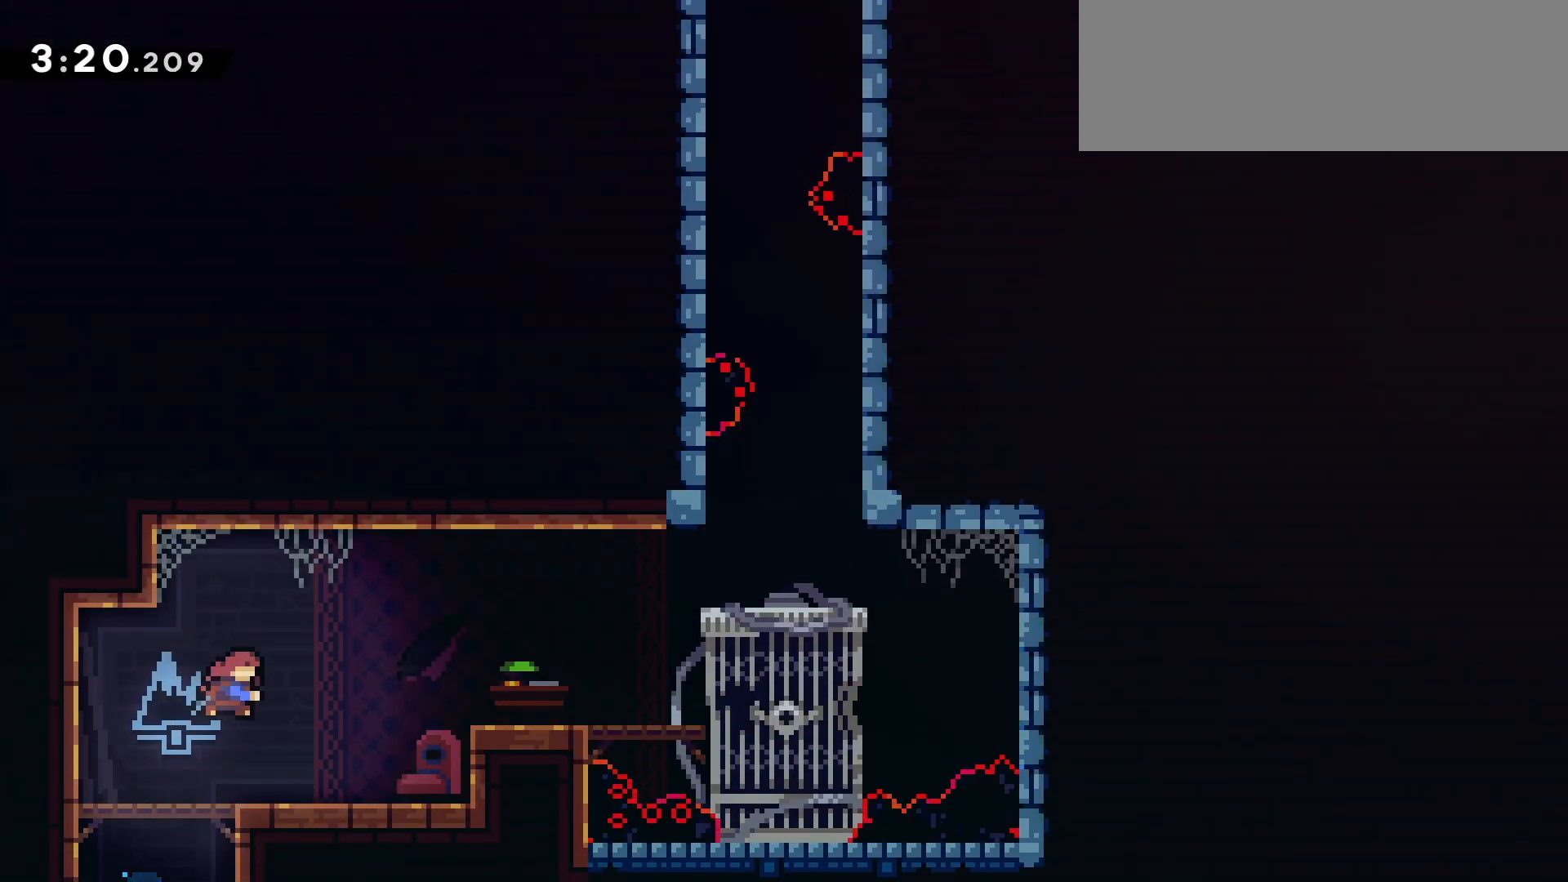
{"keys": ["grab", "jump", "right"], "events": [[150, "grab", "down"], [250, "dash", "up"], [300, "jump", "down"]]}
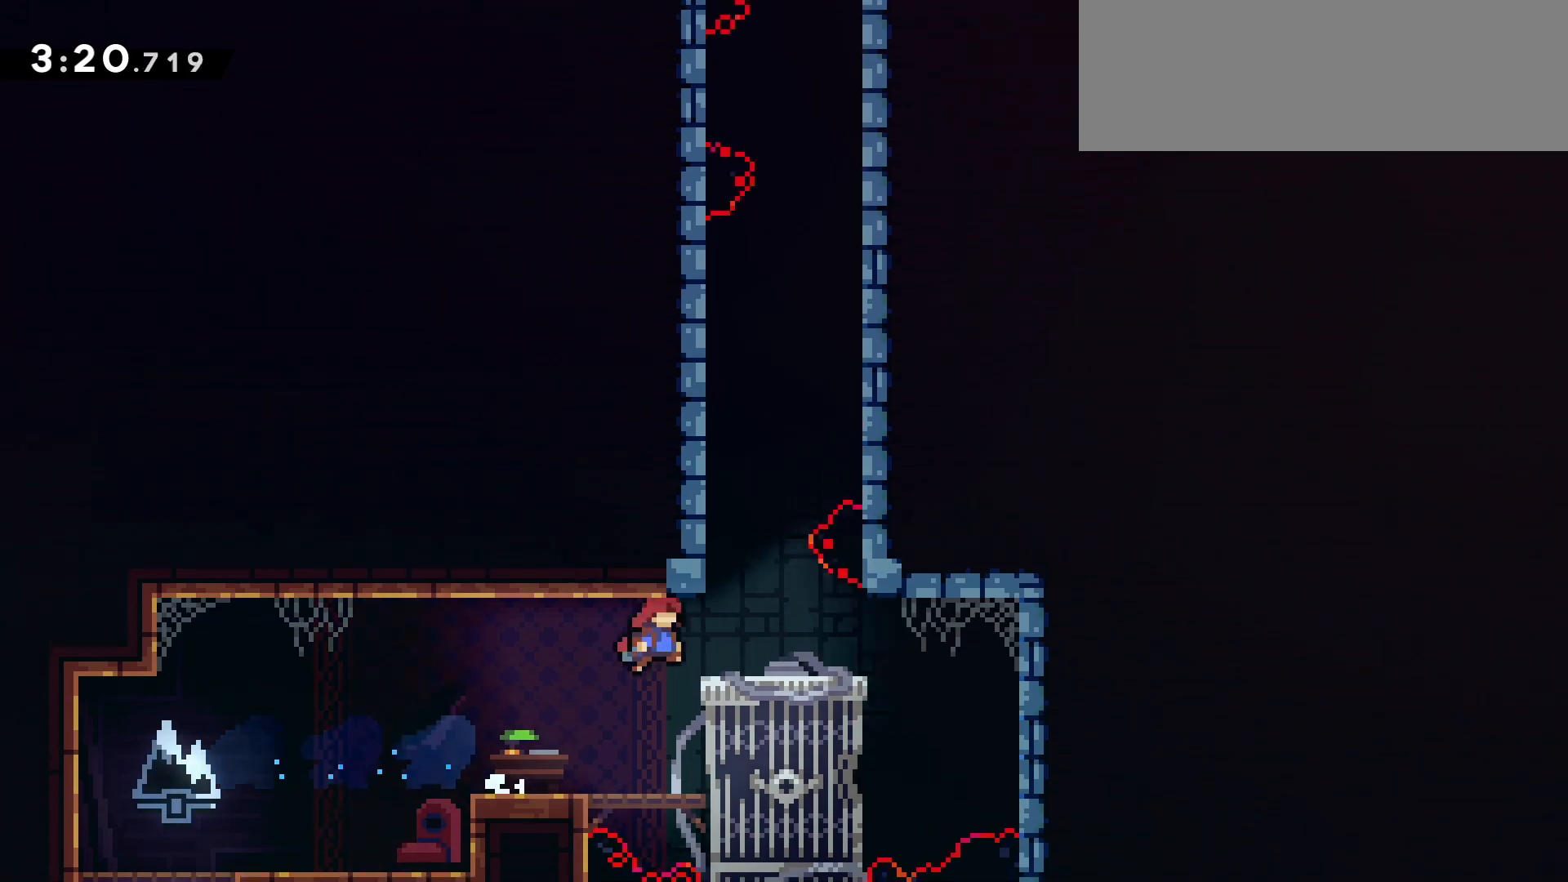
{"keys": ["dash", "up"], "events": [[83, "grab", "up"], [83, "jump", "up"], [167, "right", "up"], [217, "jump", "down"], [217, "left", "down"], [350, "left", "up"], [400, "dash", "down"], [400, "jump", "up"], [400, "up", "down"]]}
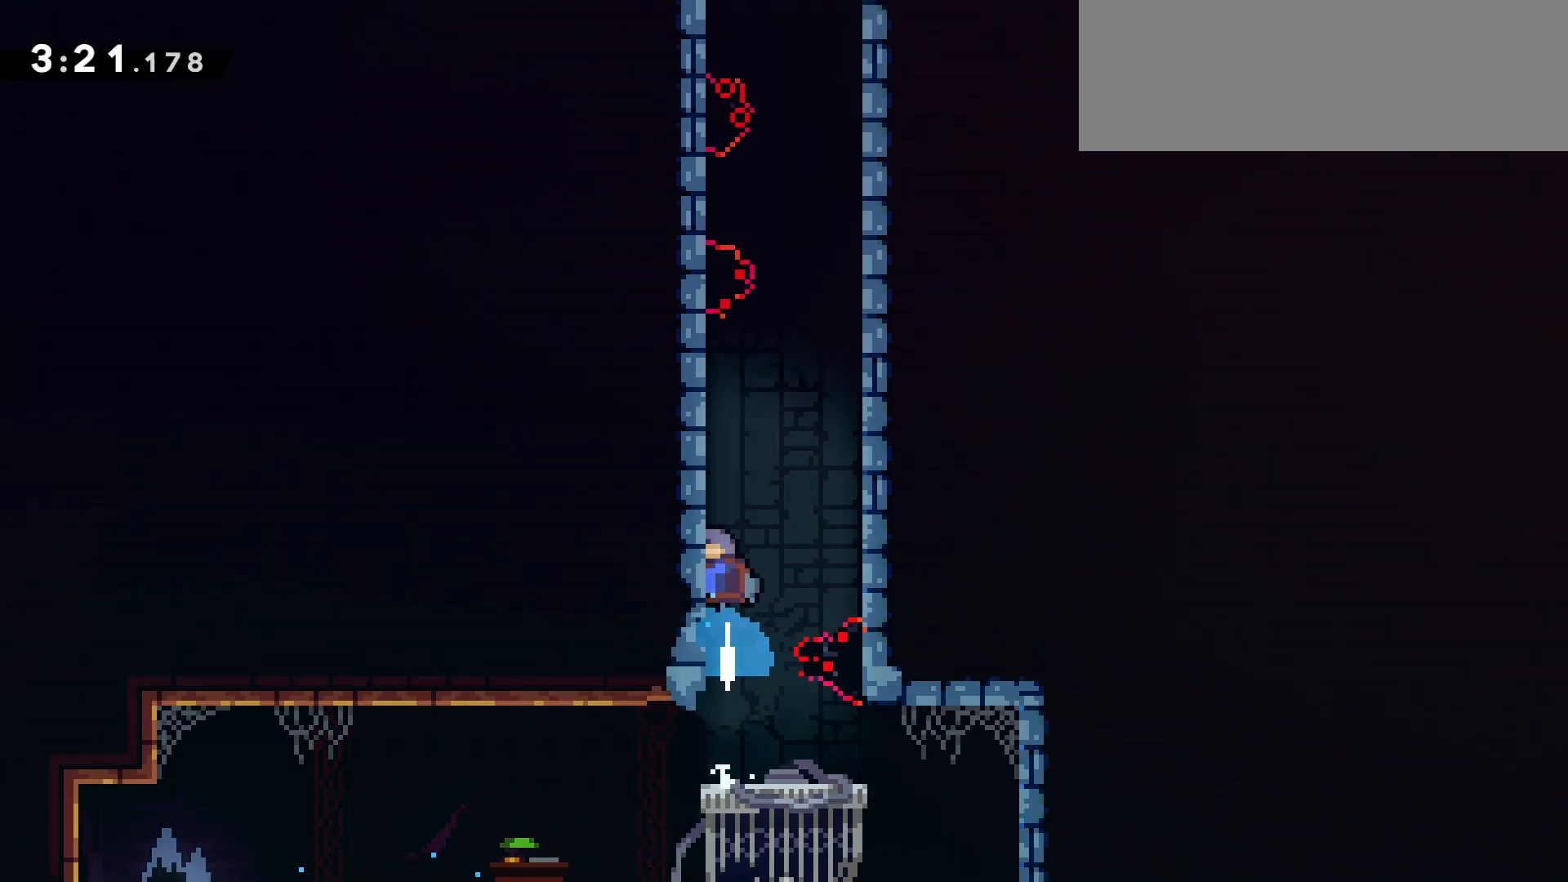
{"keys": ["grab", "jump", "left"], "events": [[83, "jump", "down"], [83, "right", "down"], [133, "dash", "up"], [283, "jump", "up"], [283, "left", "down"], [333, "jump", "down"], [333, "right", "up"], [333, "up", "up"], [467, "grab", "down"]]}
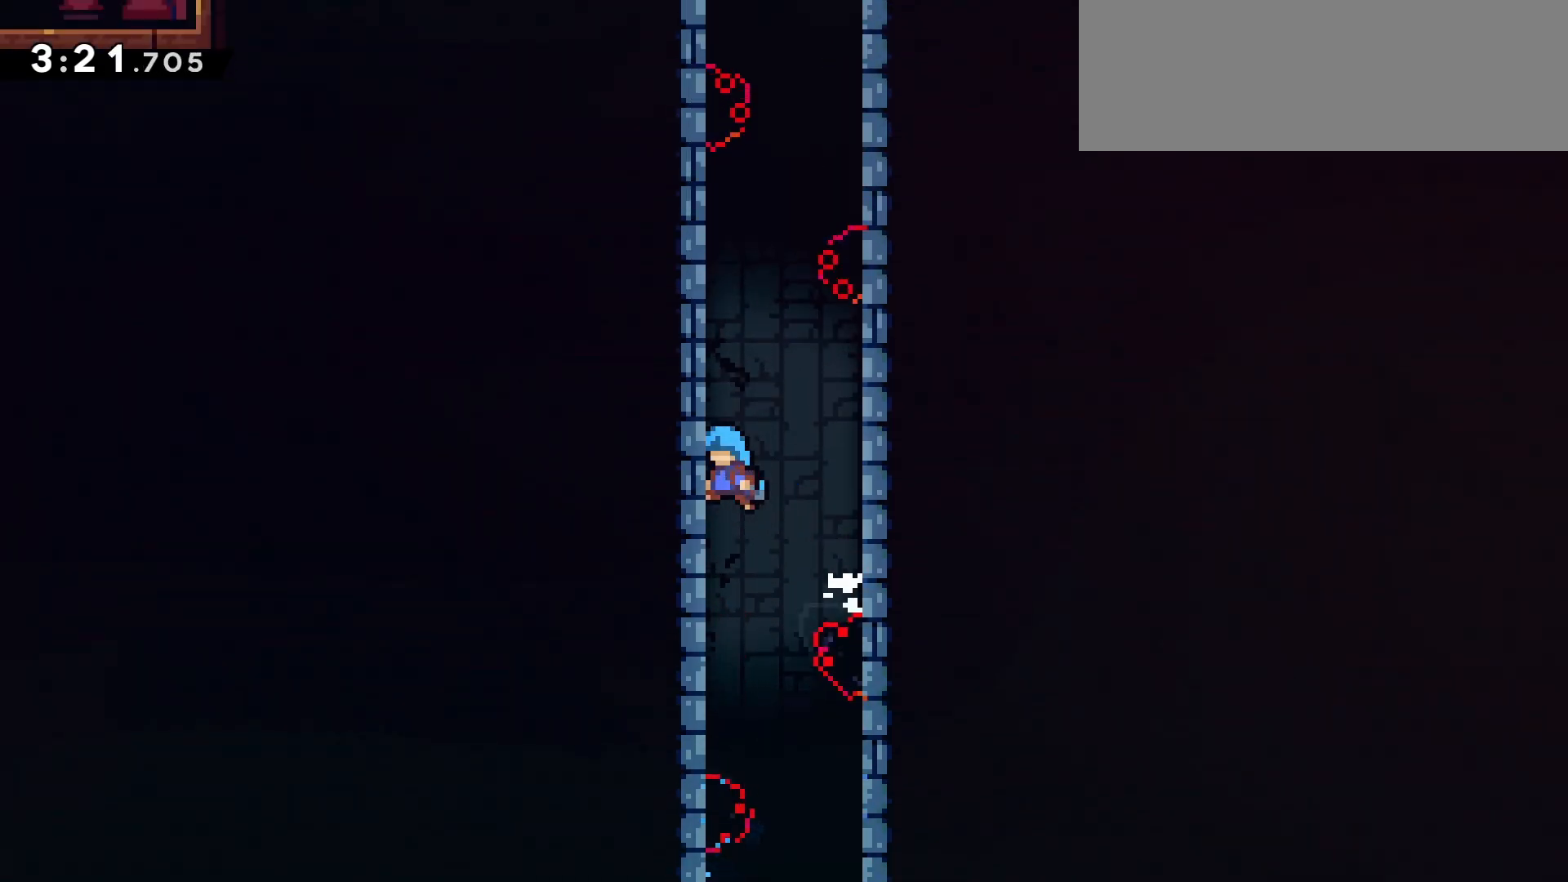
{"keys": ["grab", "jump", "right"], "events": [[17, "jump", "up"], [67, "jump", "down"], [300, "left", "up"], [333, "jump", "up"], [433, "jump", "down"], [433, "right", "down"]]}
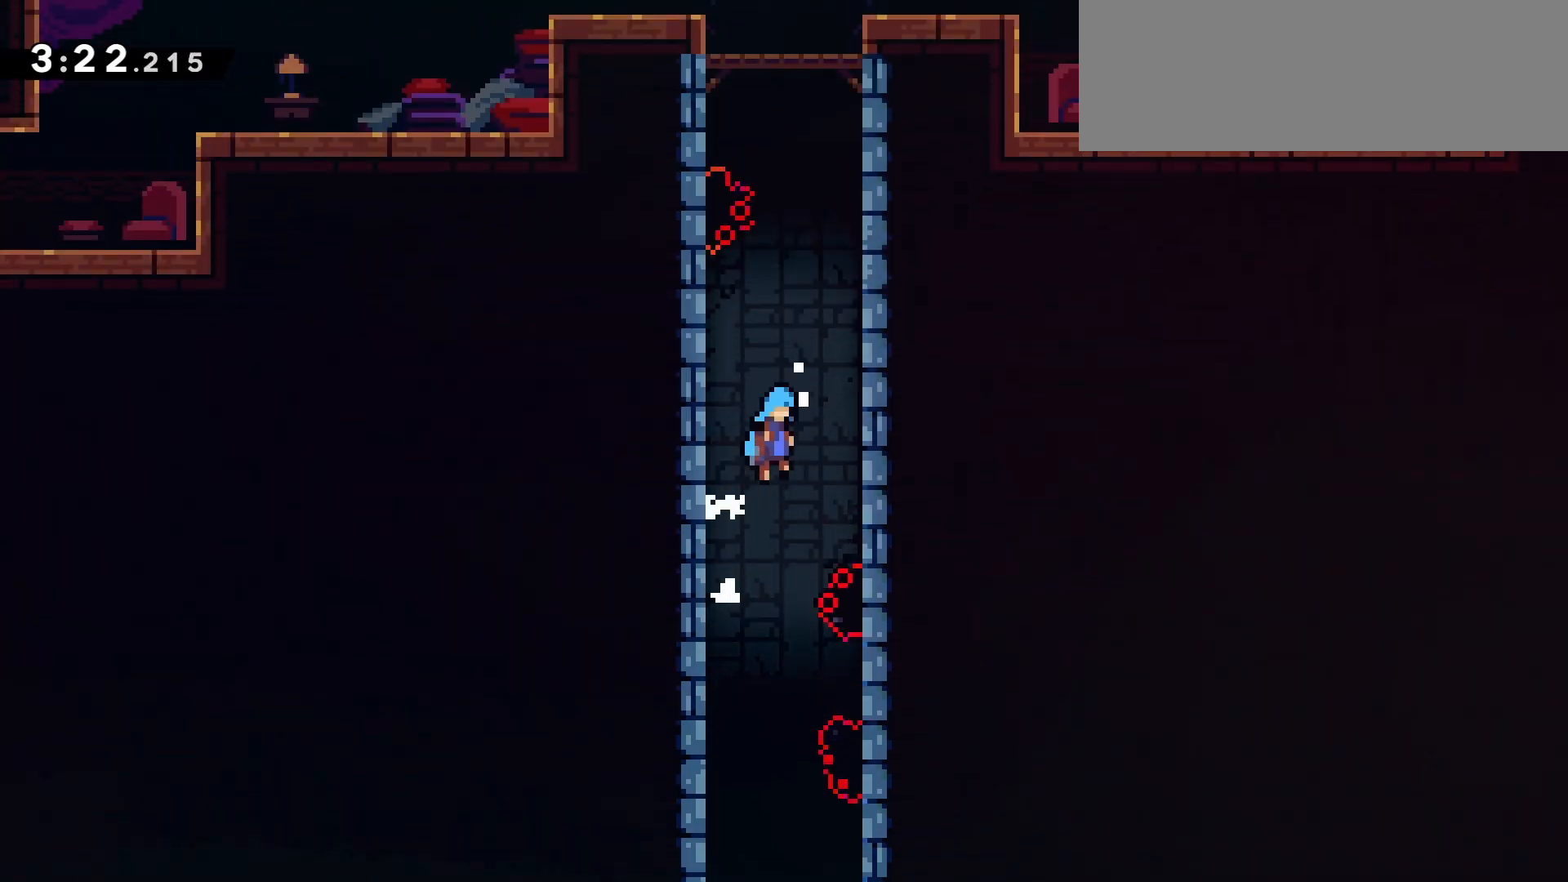
{"keys": ["grab", "jump"], "events": [[217, "jump", "up"], [350, "jump", "down"], [350, "right", "up"]]}
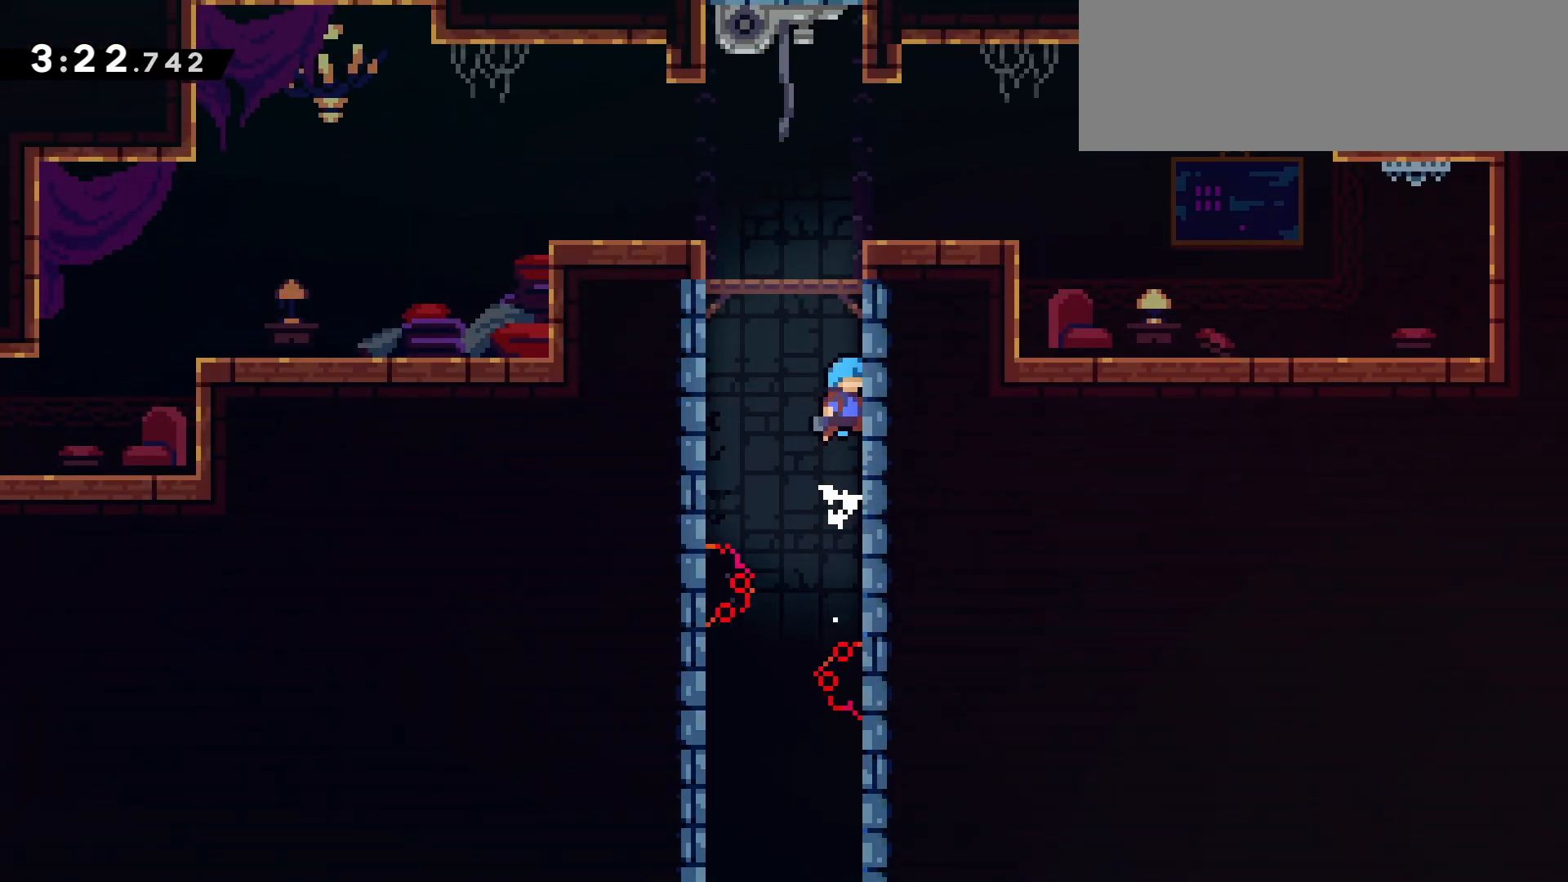
{"keys": ["grab", "left"], "events": [[50, "left", "down"], [183, "jump", "up"], [283, "jump", "down"], [467, "jump", "up"]]}
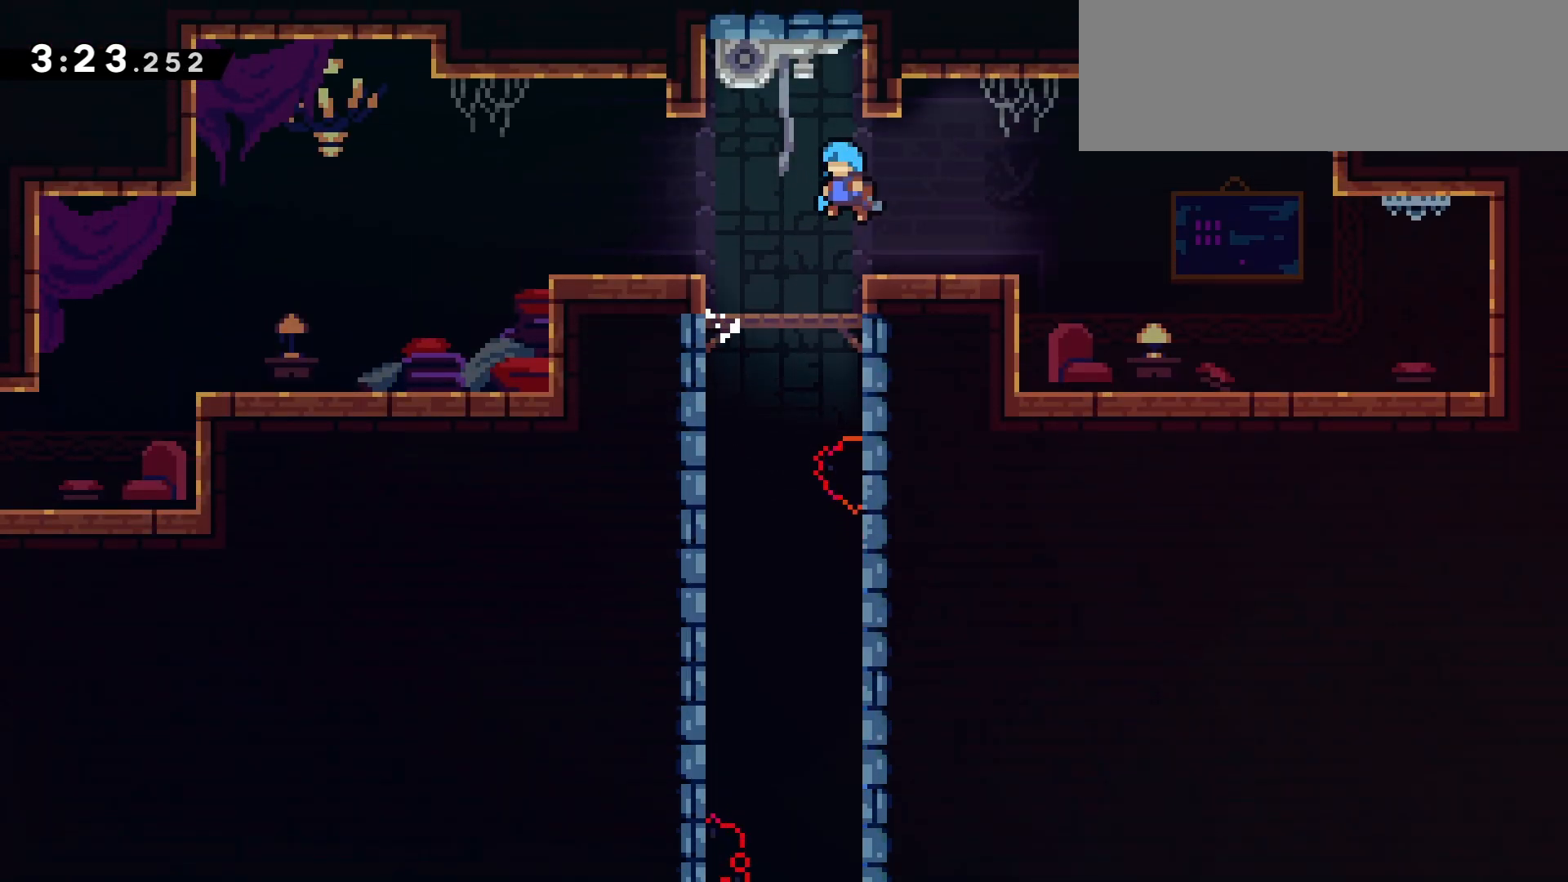
{"keys": ["dash", "down", "left"], "events": [[150, "grab", "up"], [150, "left", "up"], [250, "left", "down"], [300, "jump", "down"], [433, "down", "down"], [483, "dash", "down"], [483, "jump", "up"]]}
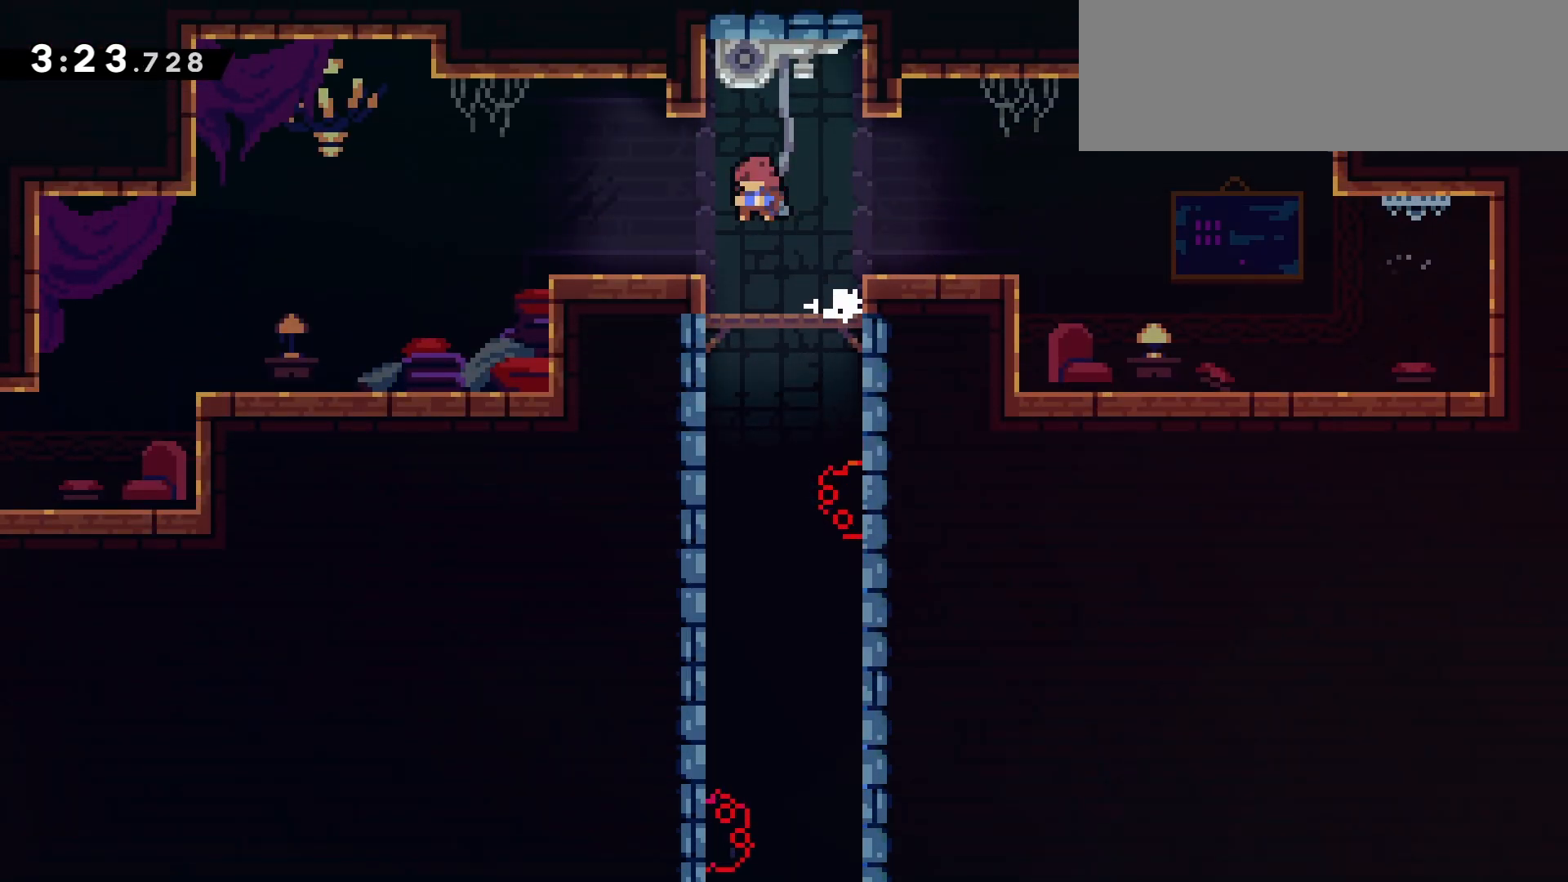
{"keys": ["dash", "down", "left"], "events": [[167, "dash", "up"], [167, "jump", "down"], [267, "dash", "down"], [350, "jump", "up"]]}
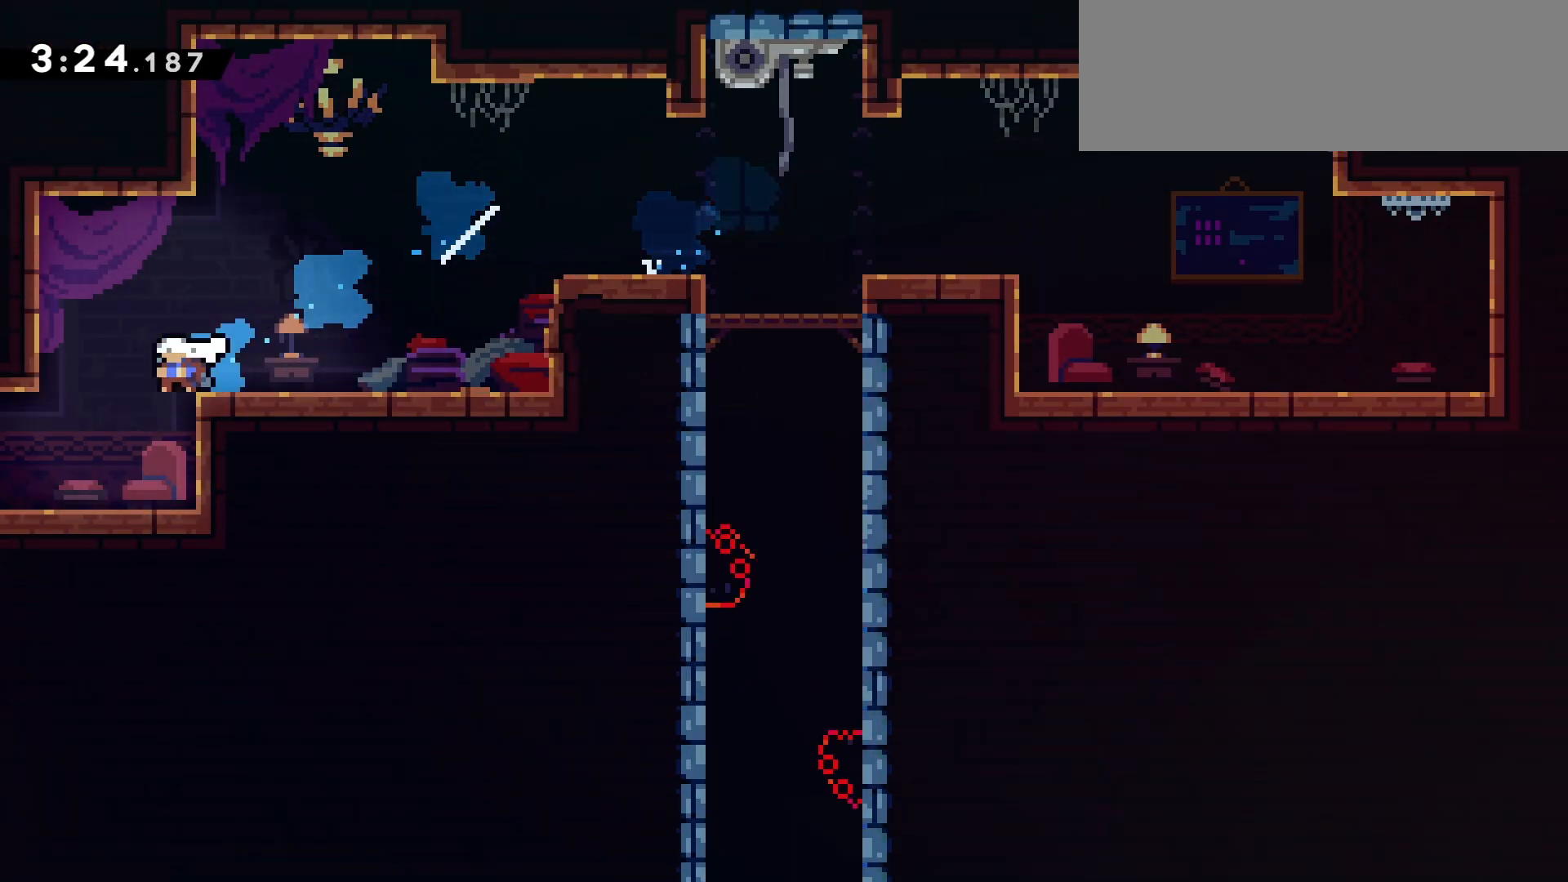
{"keys": ["left"], "events": [[50, "dash", "up"], [283, "down", "up"]]}
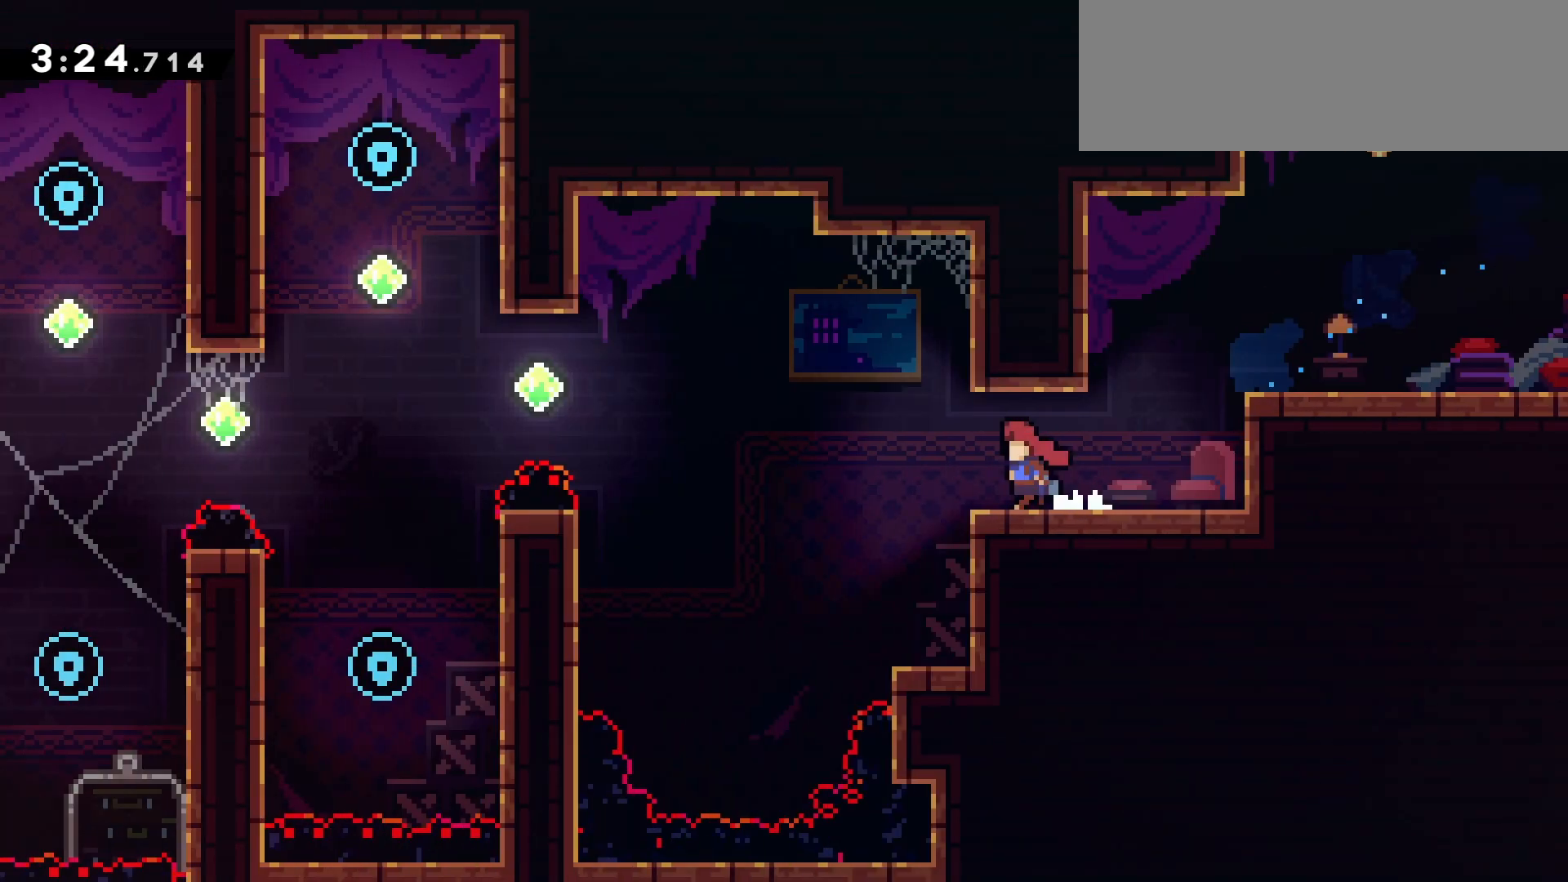
{"keys": ["dash", "down", "left"], "events": [[17, "left", "up"], [433, "down", "down"], [433, "left", "down"], [483, "dash", "down"]]}
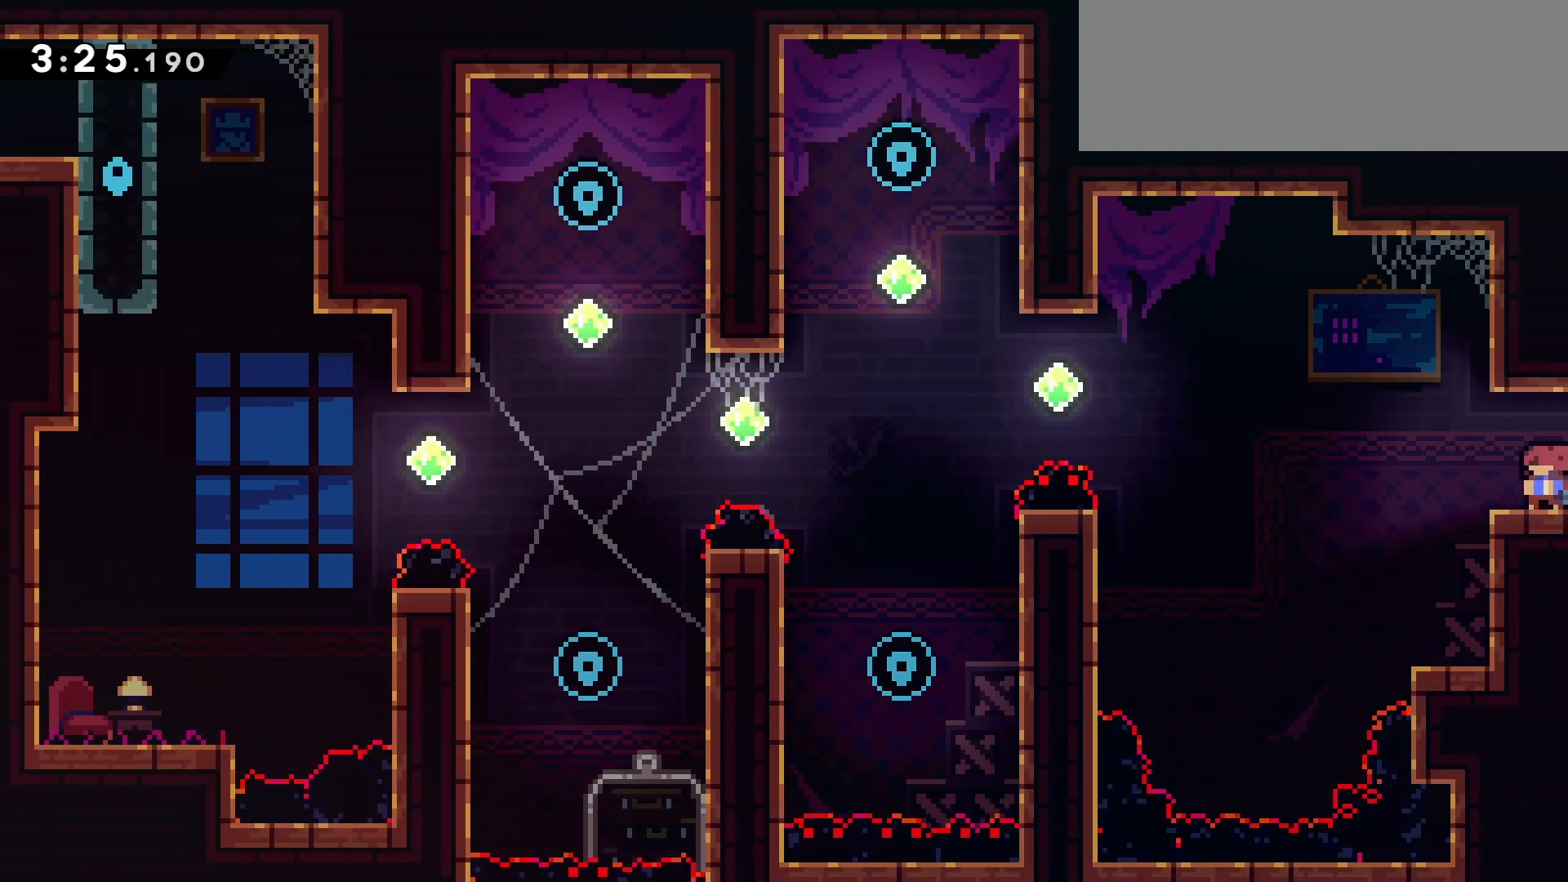
{"keys": ["dash", "left", "up"], "events": [[167, "jump", "down"], [217, "dash", "up"], [217, "down", "up"], [450, "dash", "down"], [450, "up", "down"], [500, "jump", "up"]]}
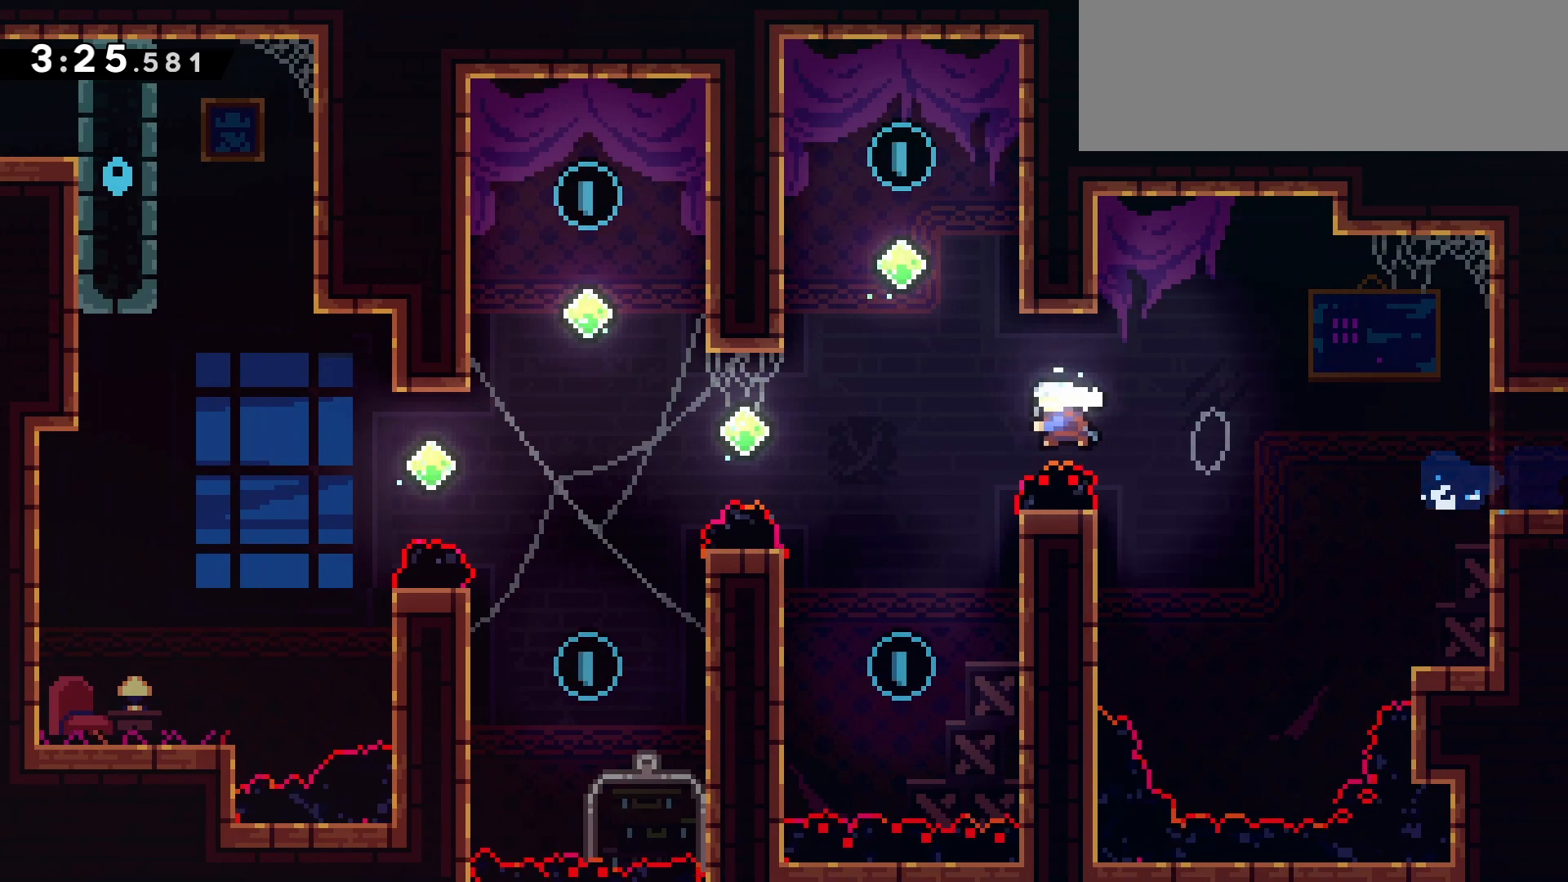
{"keys": [], "events": [[183, "dash", "up"], [283, "up", "up"], [317, "jump", "down"], [317, "left", "up"], [417, "jump", "up"]]}
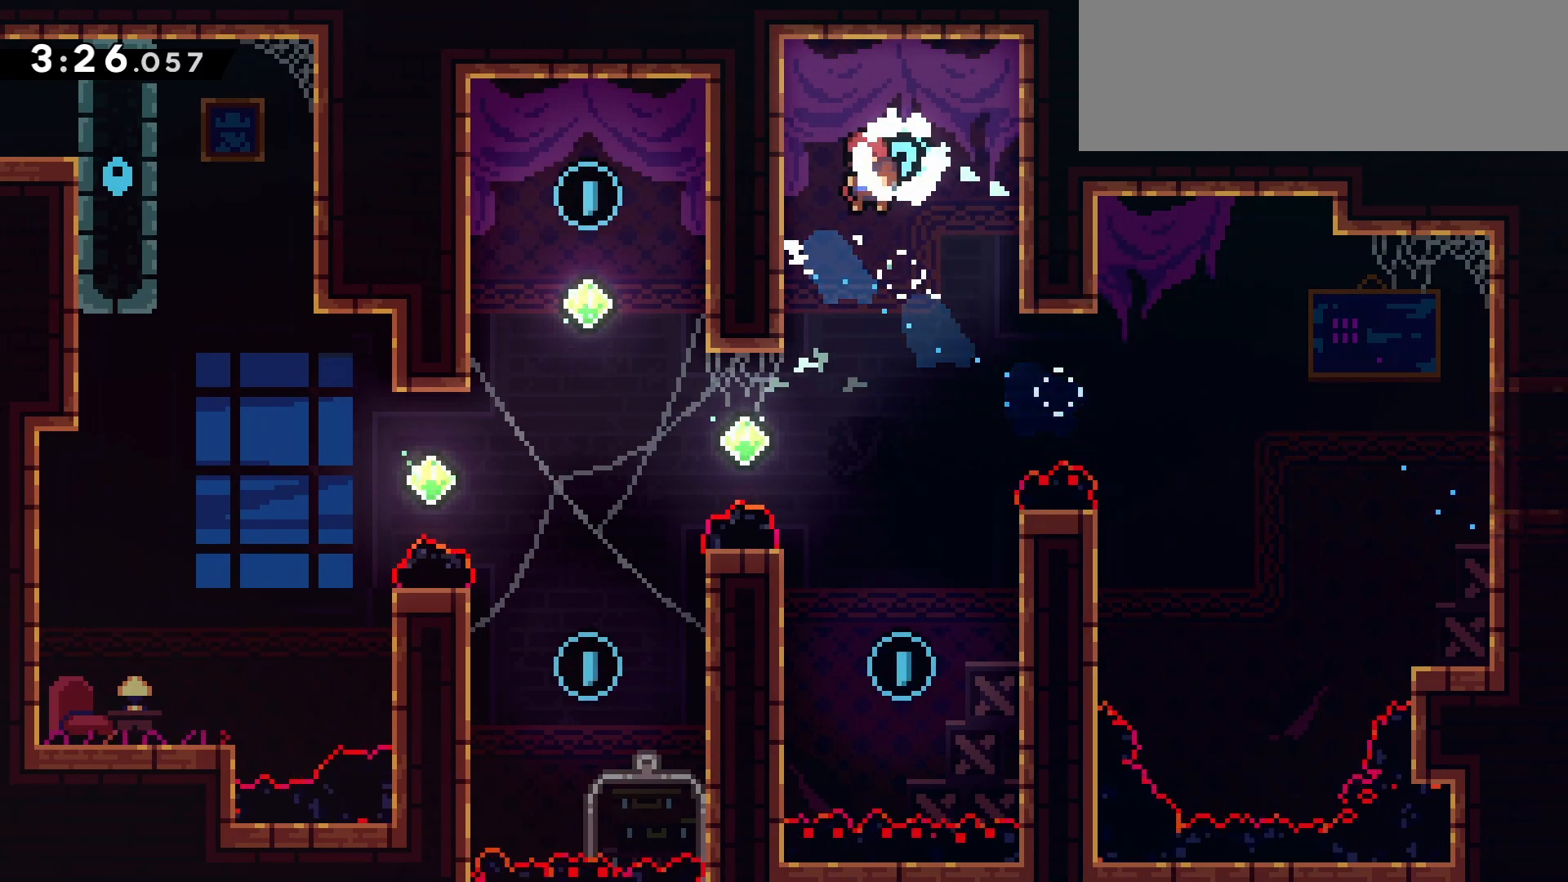
{"keys": [], "events": [[17, "left", "down"], [100, "down", "down"], [200, "left", "up"], [383, "down", "up"]]}
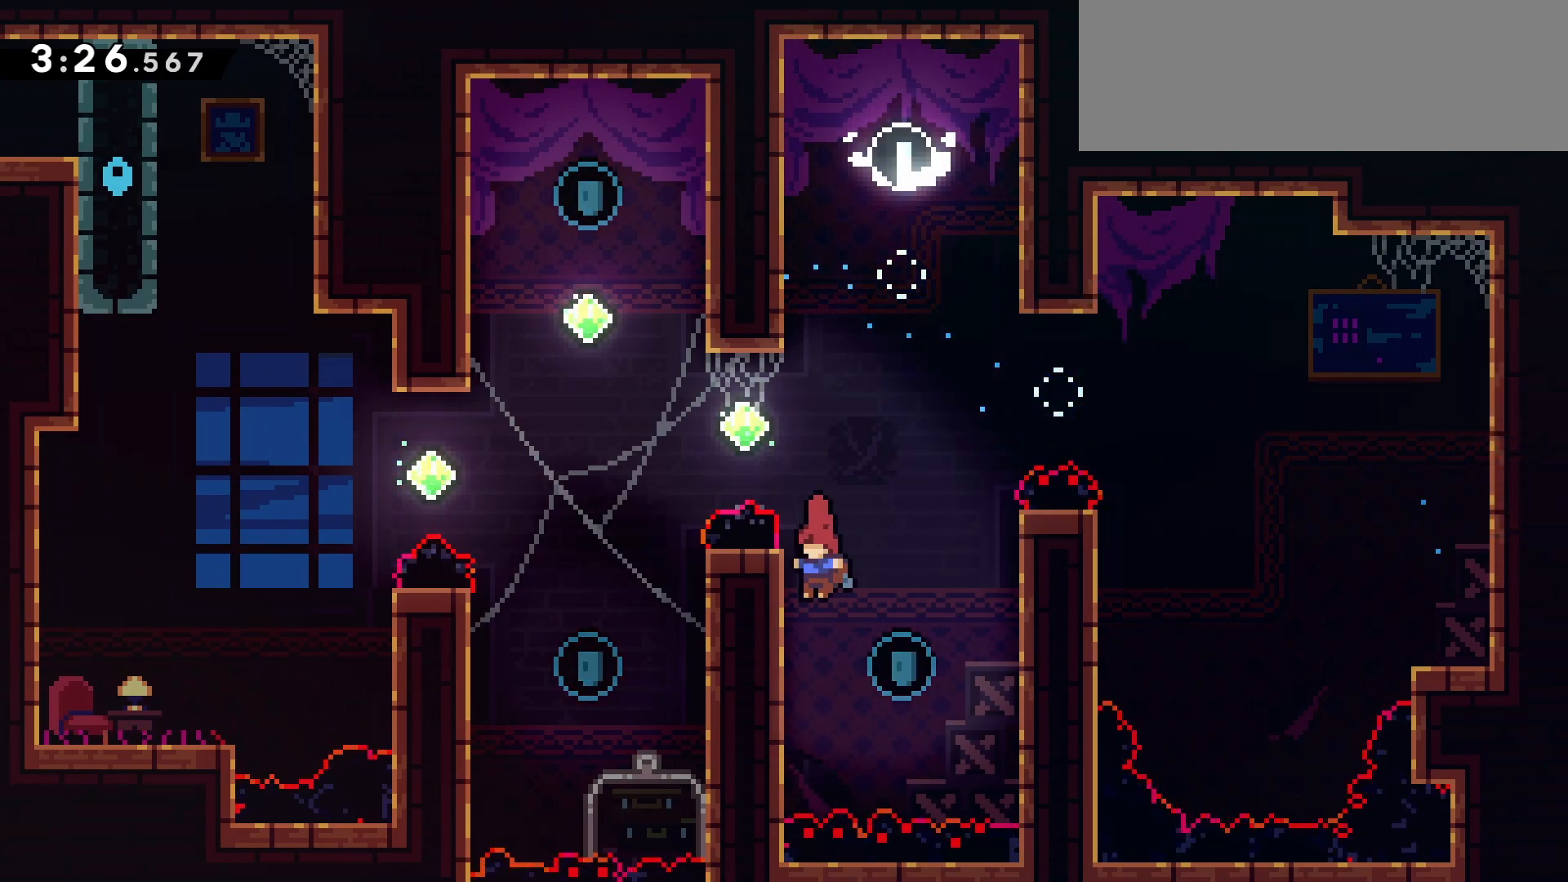
{"keys": ["dash", "jump", "left"], "events": [[67, "left", "down"], [167, "jump", "down"], [267, "left", "up"], [400, "left", "down"], [450, "dash", "down"]]}
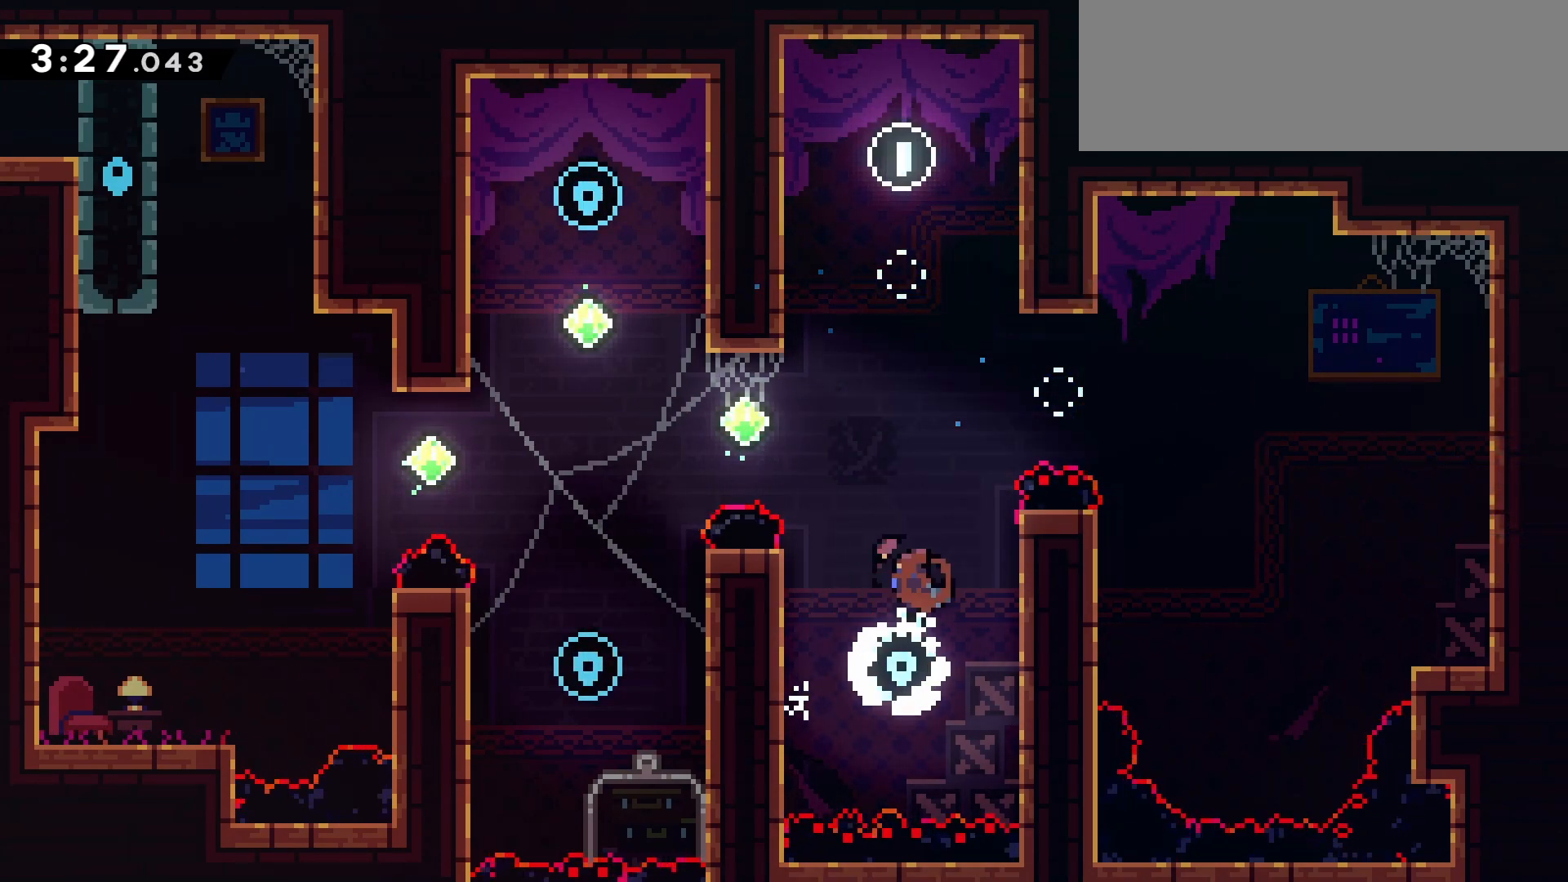
{"keys": ["grab", "jump", "left", "up"], "events": [[50, "jump", "up"], [83, "up", "down"], [133, "dash", "up"], [367, "grab", "down"], [467, "jump", "down"]]}